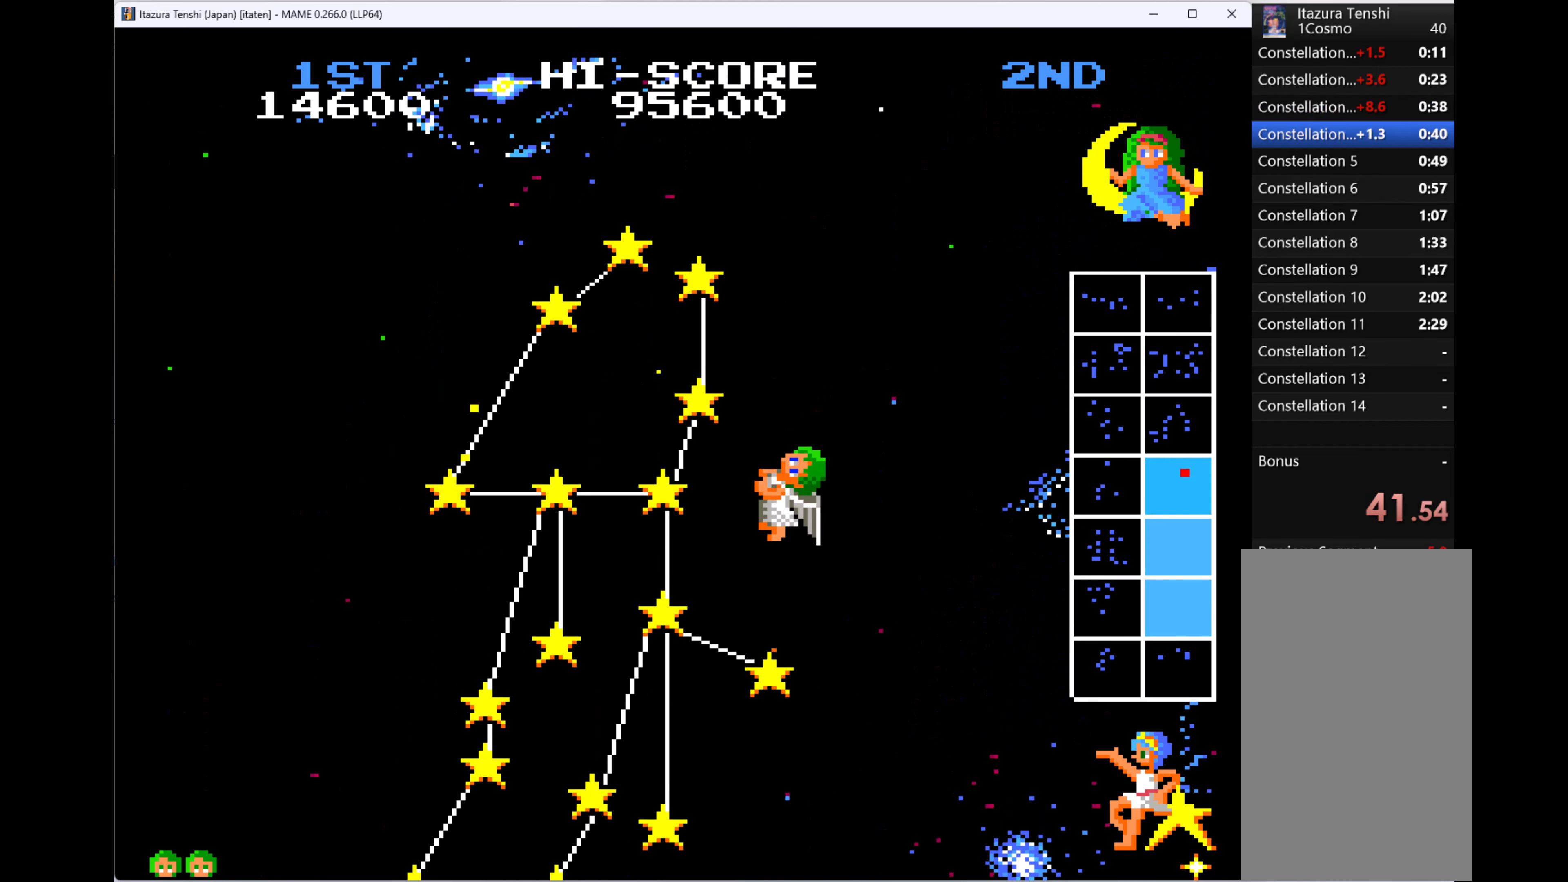
Gameplay with keyboard; each line is a JSON object with the keys held at the frame after it. "events" lists presses ("down") and releases ("up") of "1", "2", "3", "4", "a", "alt", "ctrl", "d", "down", "e", "h", "left", "q", "r", "right", "s", "shift", "space", "tab", "up", "w", "x" and "z" between this image and that frame as [ms after this image, input, new state], when the widget could be followed in between. No other keys are recorded. Mouse input is not recorded.
{"keys": ["up"], "events": [[66, "q", "up"], [233, "q", "down"], [300, "q", "up"], [400, "q", "down"], [500, "q", "up"]]}
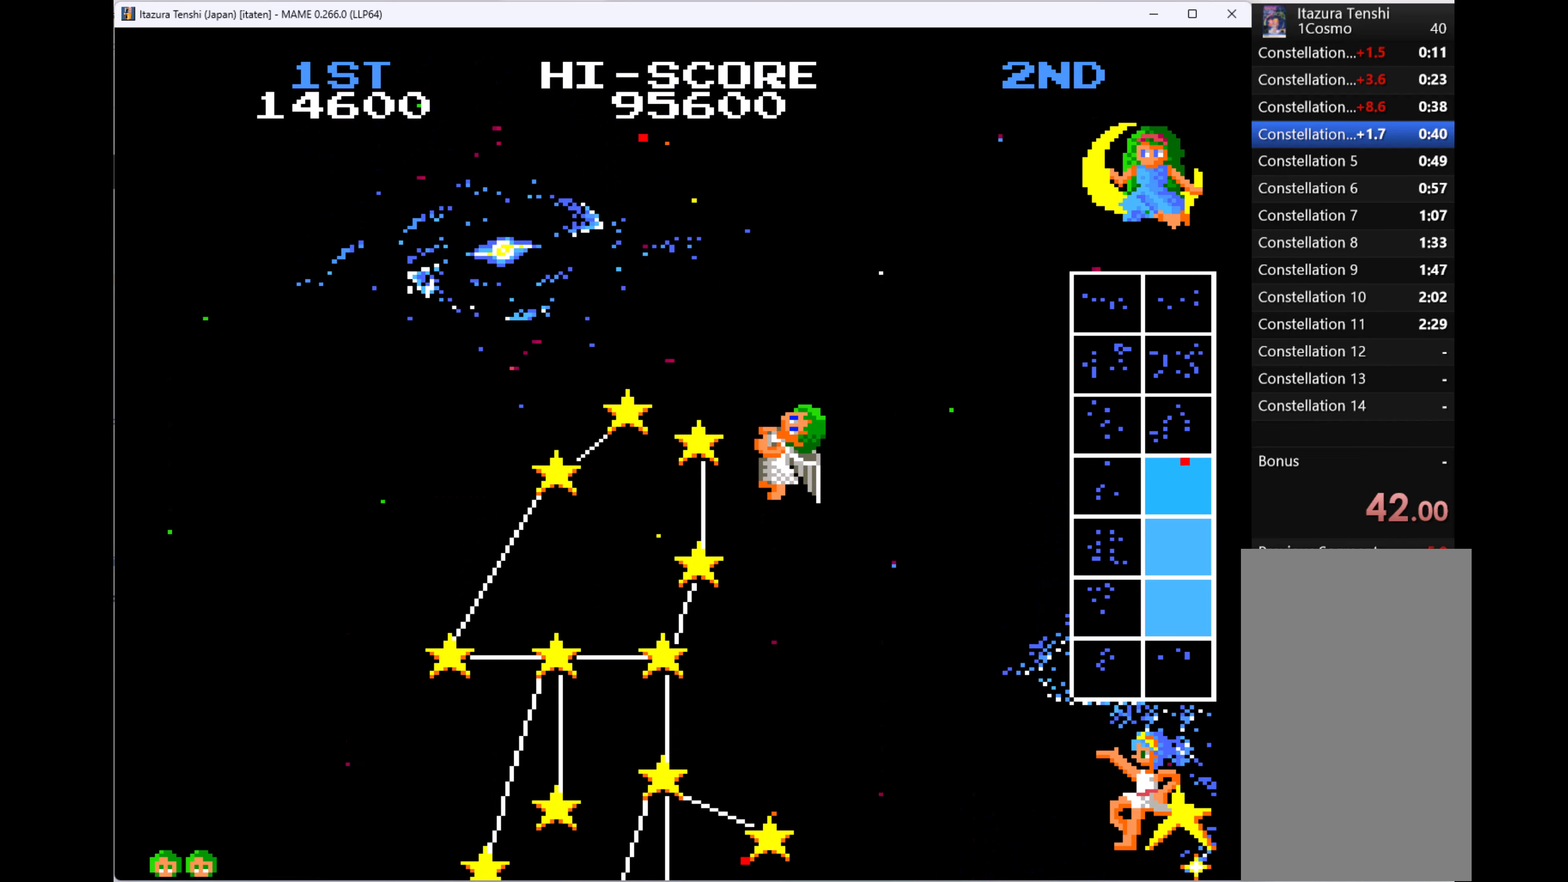
{"keys": ["up"], "events": [[100, "q", "down"], [200, "q", "up"], [233, "q", "down"], [333, "q", "up"], [433, "q", "down"], [466, "q", "up"]]}
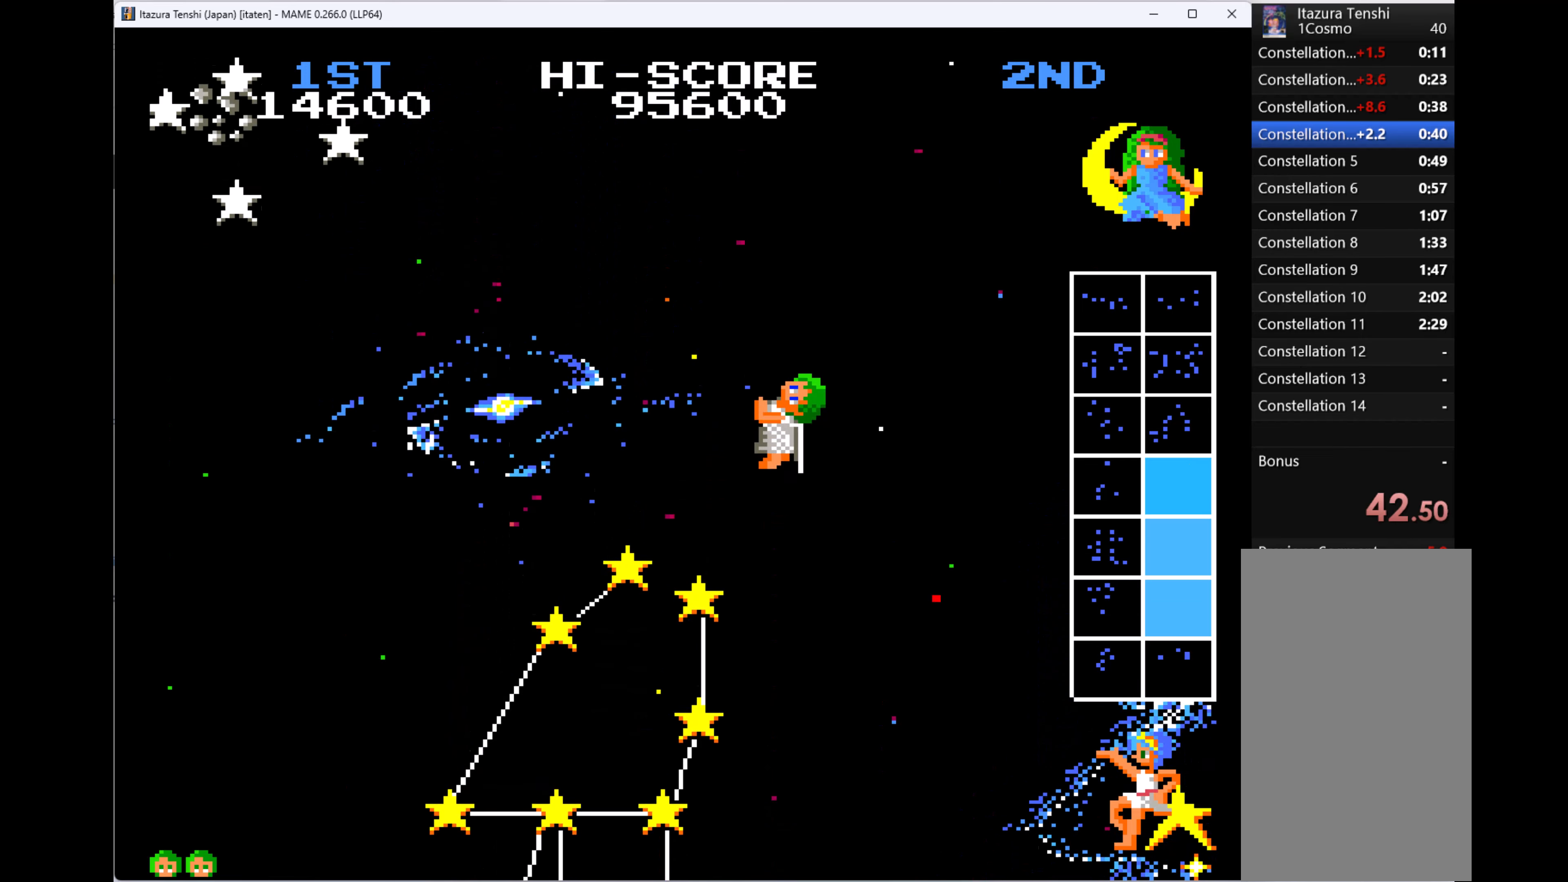
{"keys": ["left", "q", "up"], "events": [[100, "q", "down"], [166, "left", "down"], [200, "q", "up"], [300, "q", "down"], [400, "q", "up"], [433, "q", "down"]]}
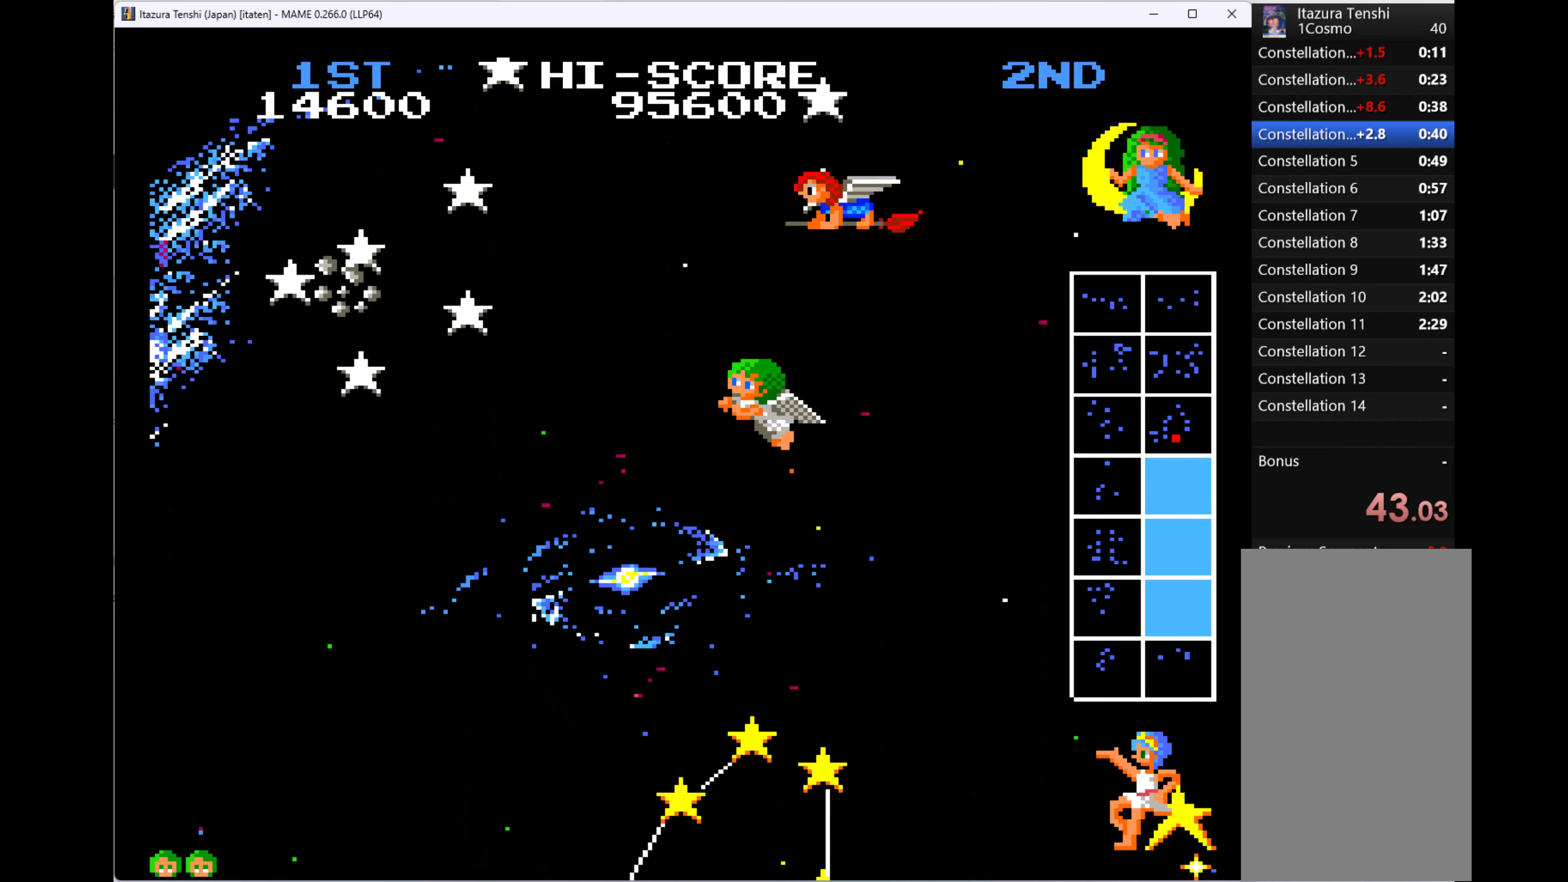
{"keys": ["left", "q"], "events": [[100, "q", "up"], [133, "q", "down"], [233, "q", "up"], [266, "up", "up"], [300, "q", "down"], [400, "q", "up"], [500, "q", "down"]]}
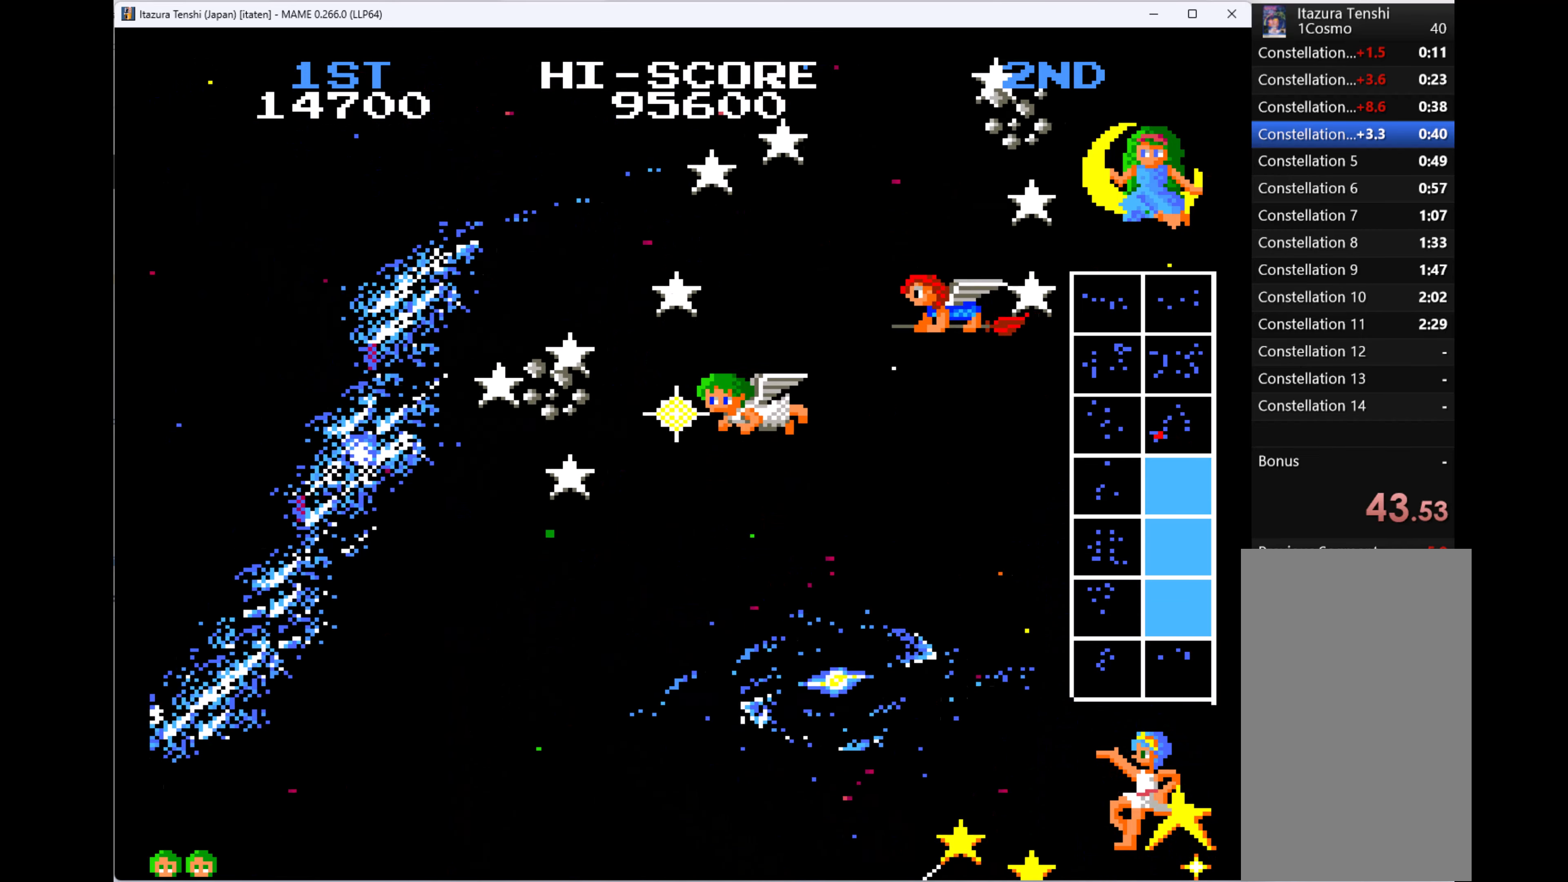
{"keys": ["left", "q", "up"], "events": [[66, "q", "up"], [133, "q", "down"], [166, "down", "down"], [266, "q", "up"], [300, "down", "up"], [300, "q", "down"], [400, "q", "up"], [466, "up", "down"], [500, "q", "down"]]}
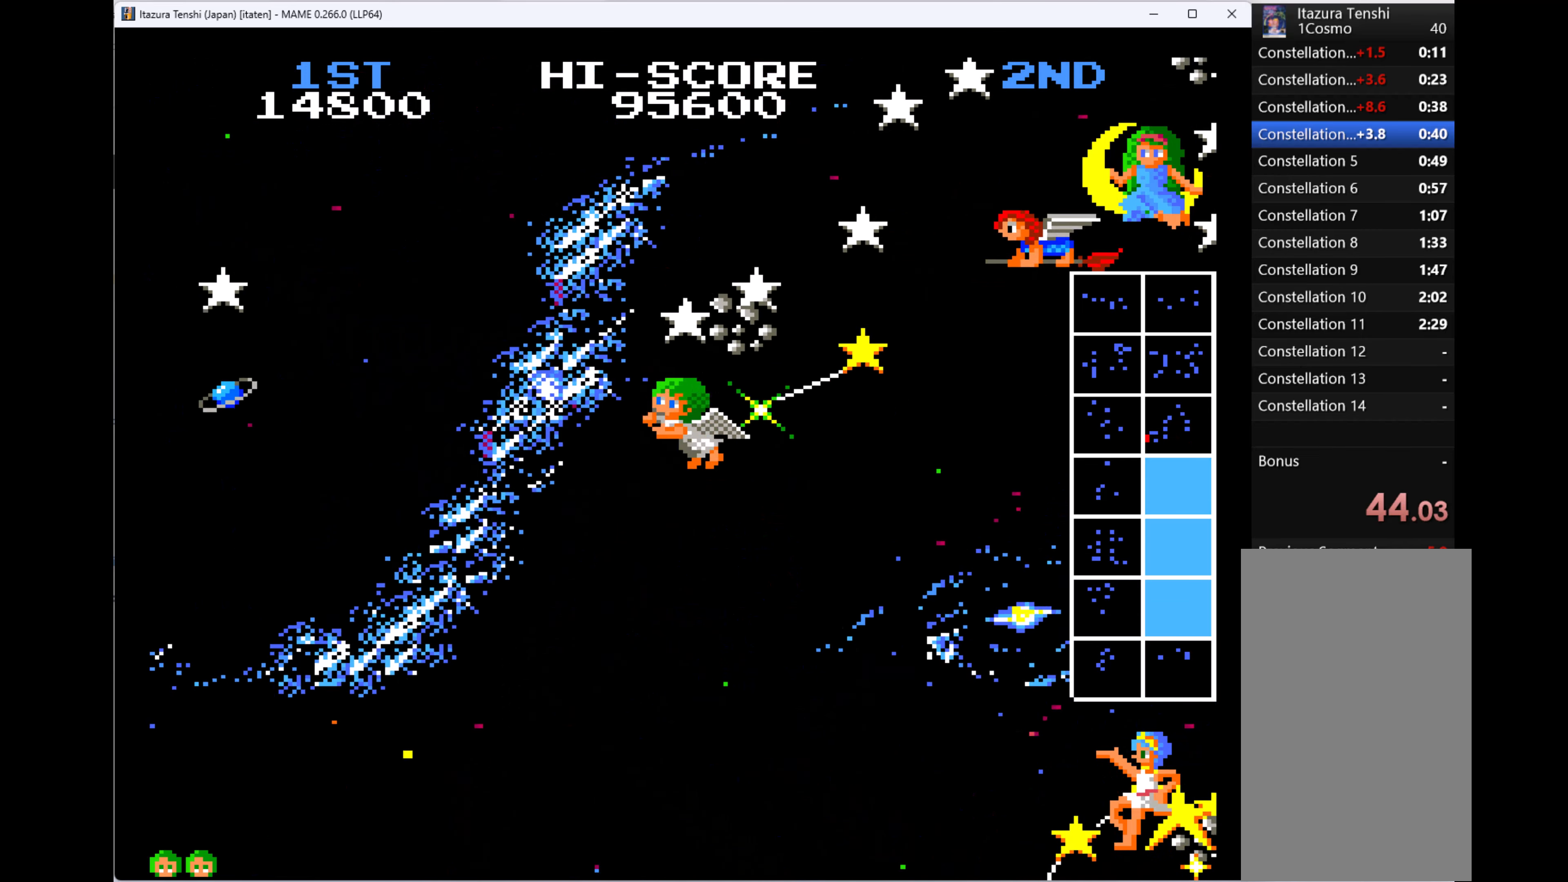
{"keys": ["left", "q", "up"], "events": [[100, "left", "up"], [100, "q", "up"], [100, "right", "down"], [133, "q", "down"], [266, "q", "up"], [333, "q", "down"], [433, "q", "up"], [433, "right", "up"], [466, "left", "down"], [466, "q", "down"]]}
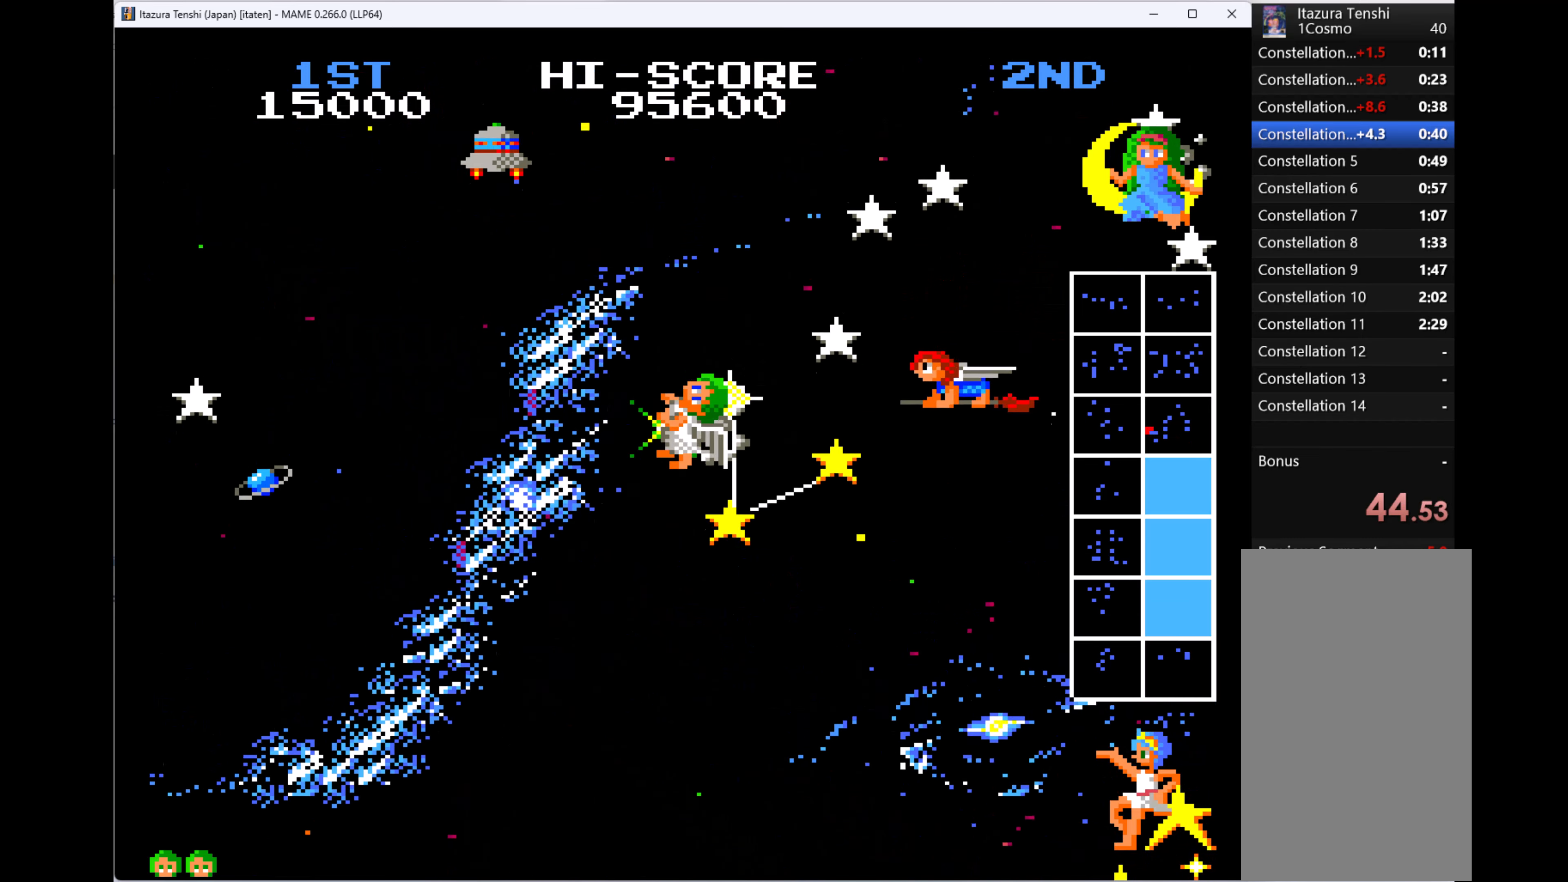
{"keys": ["q", "right", "up"], "events": [[33, "left", "up"], [66, "q", "up"], [166, "q", "down"], [200, "right", "down"], [266, "q", "up"], [300, "q", "down"], [433, "q", "up"], [500, "q", "down"]]}
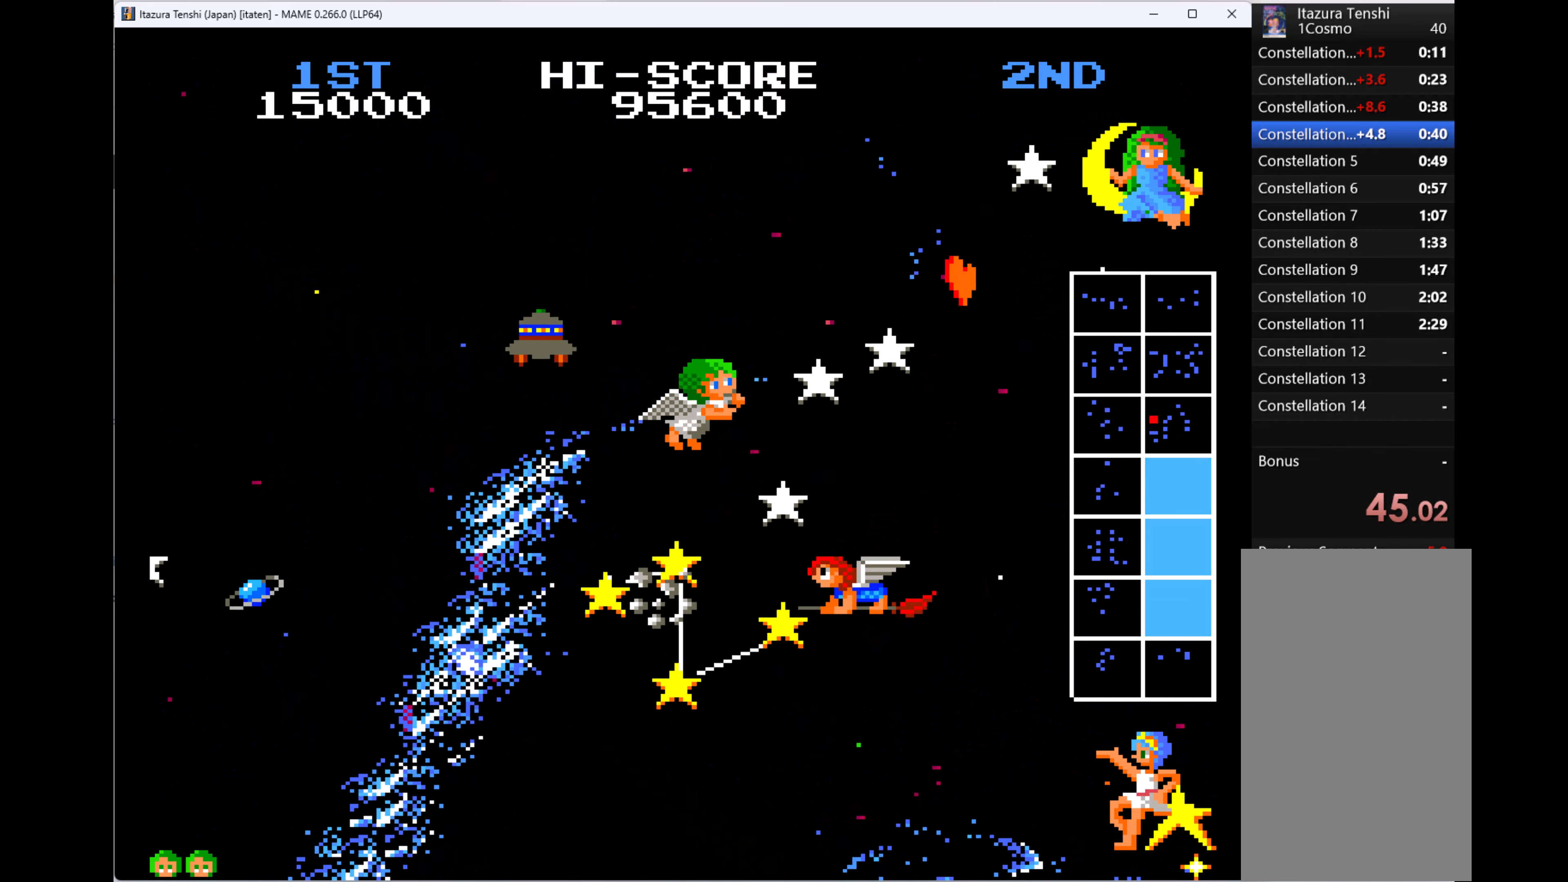
{"keys": ["q", "right"], "events": [[33, "up", "up"], [100, "q", "up"], [200, "q", "down"], [433, "q", "up"], [466, "q", "down"]]}
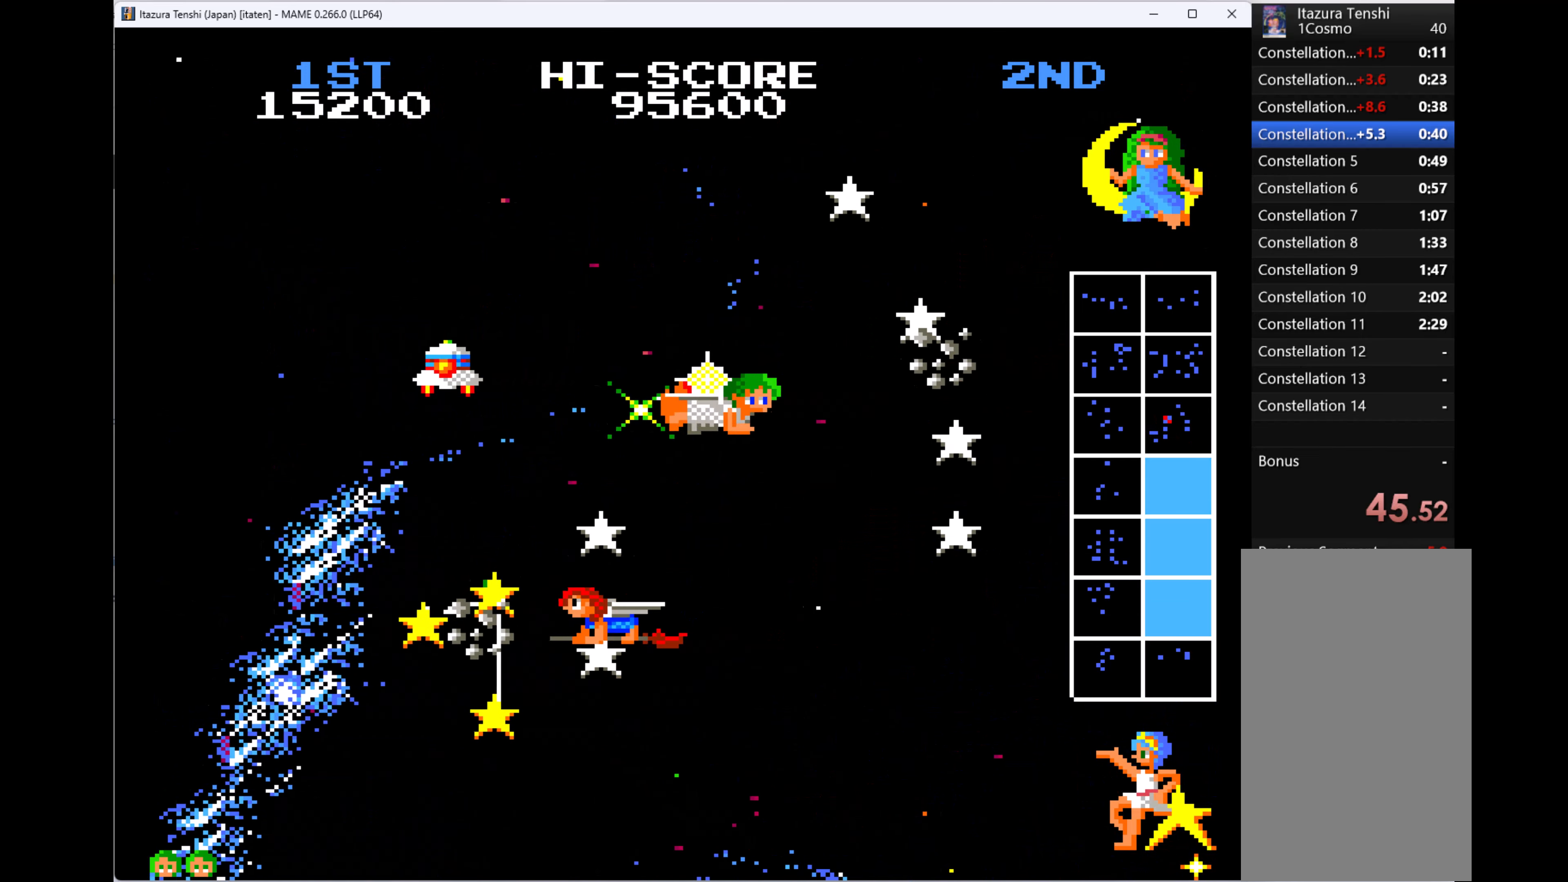
{"keys": ["q", "up"], "events": [[100, "q", "up"], [166, "q", "down"], [166, "up", "down"], [200, "right", "up"], [266, "q", "up"], [333, "q", "down"], [400, "right", "down"], [433, "q", "up"], [500, "q", "down"], [500, "right", "up"]]}
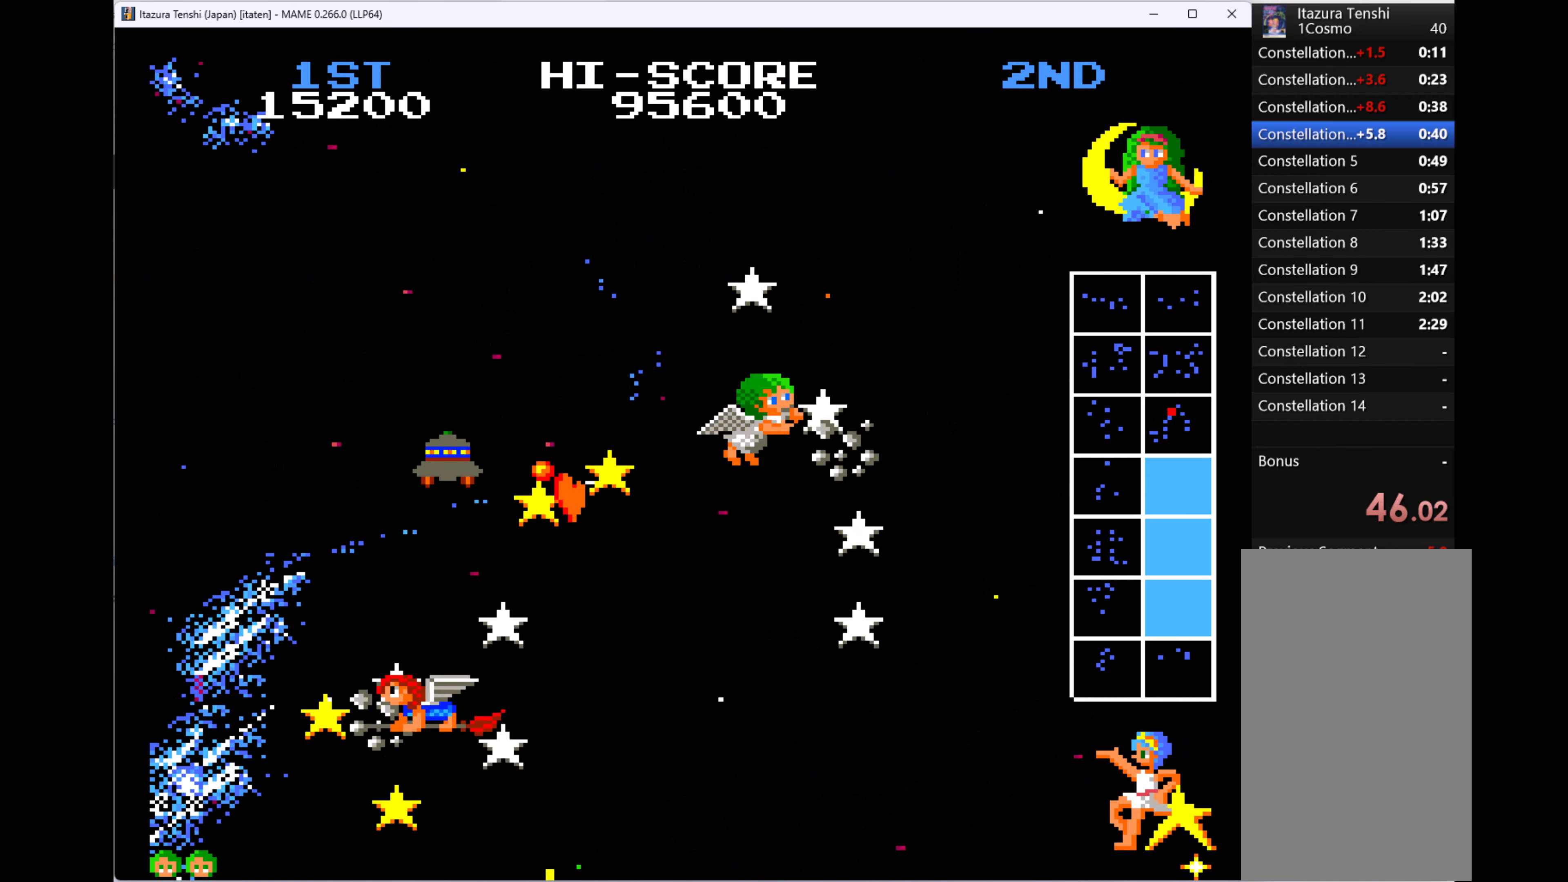
{"keys": ["left", "up"], "events": [[133, "q", "up"], [166, "q", "down"], [266, "q", "up"], [300, "left", "down"], [366, "q", "down"], [466, "q", "up"]]}
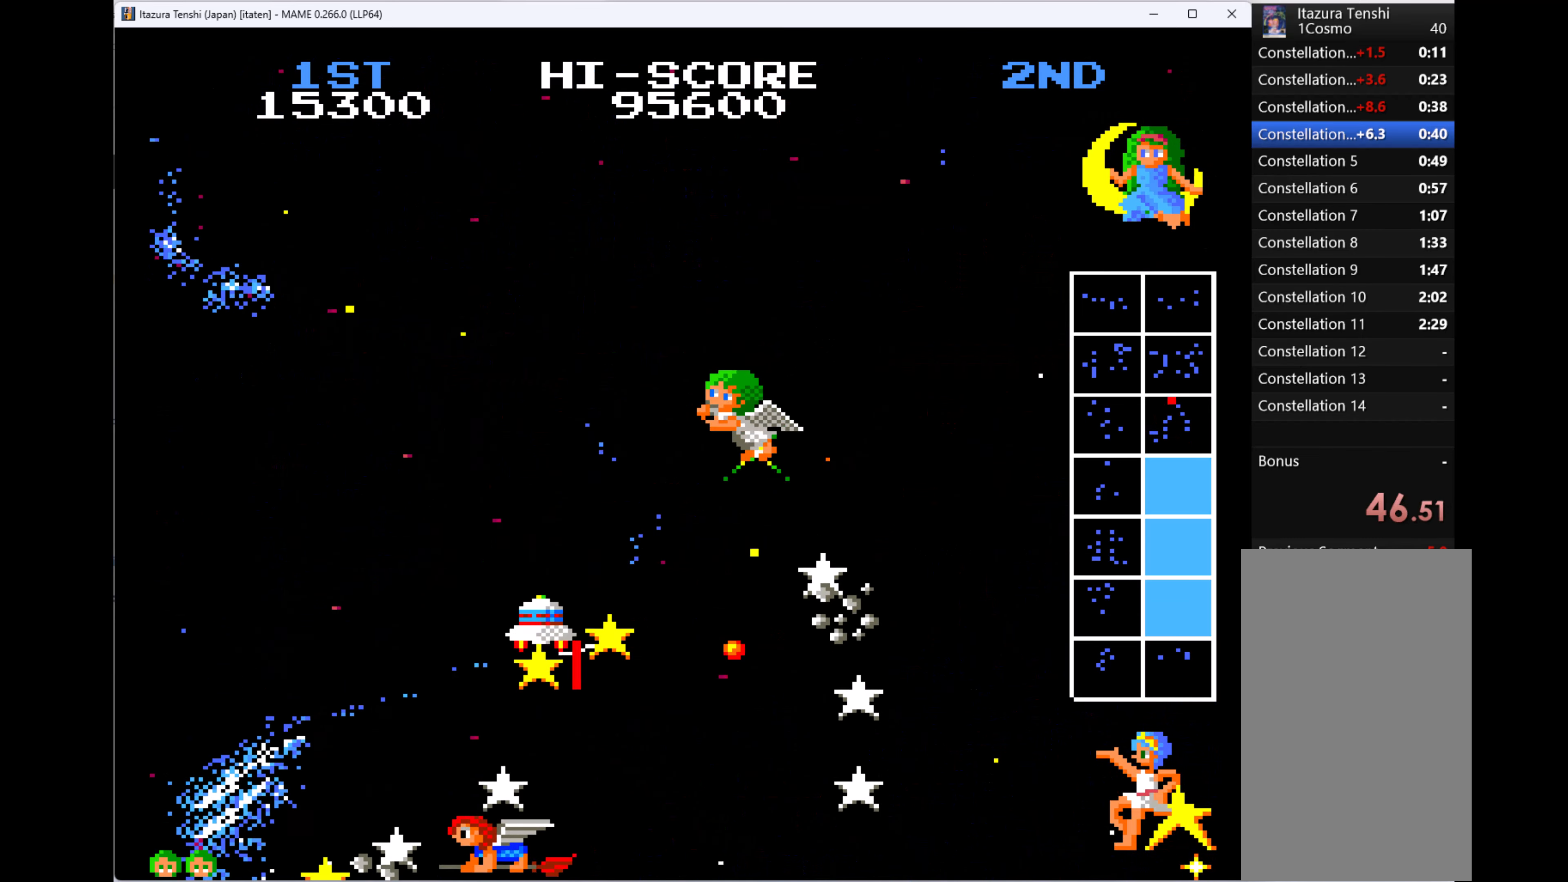
{"keys": ["down"], "events": [[33, "left", "up"], [33, "q", "down"], [33, "right", "down"], [33, "up", "up"], [133, "q", "up"], [166, "q", "down"], [233, "down", "down"], [300, "q", "up"], [366, "q", "down"], [366, "right", "up"], [466, "q", "up"]]}
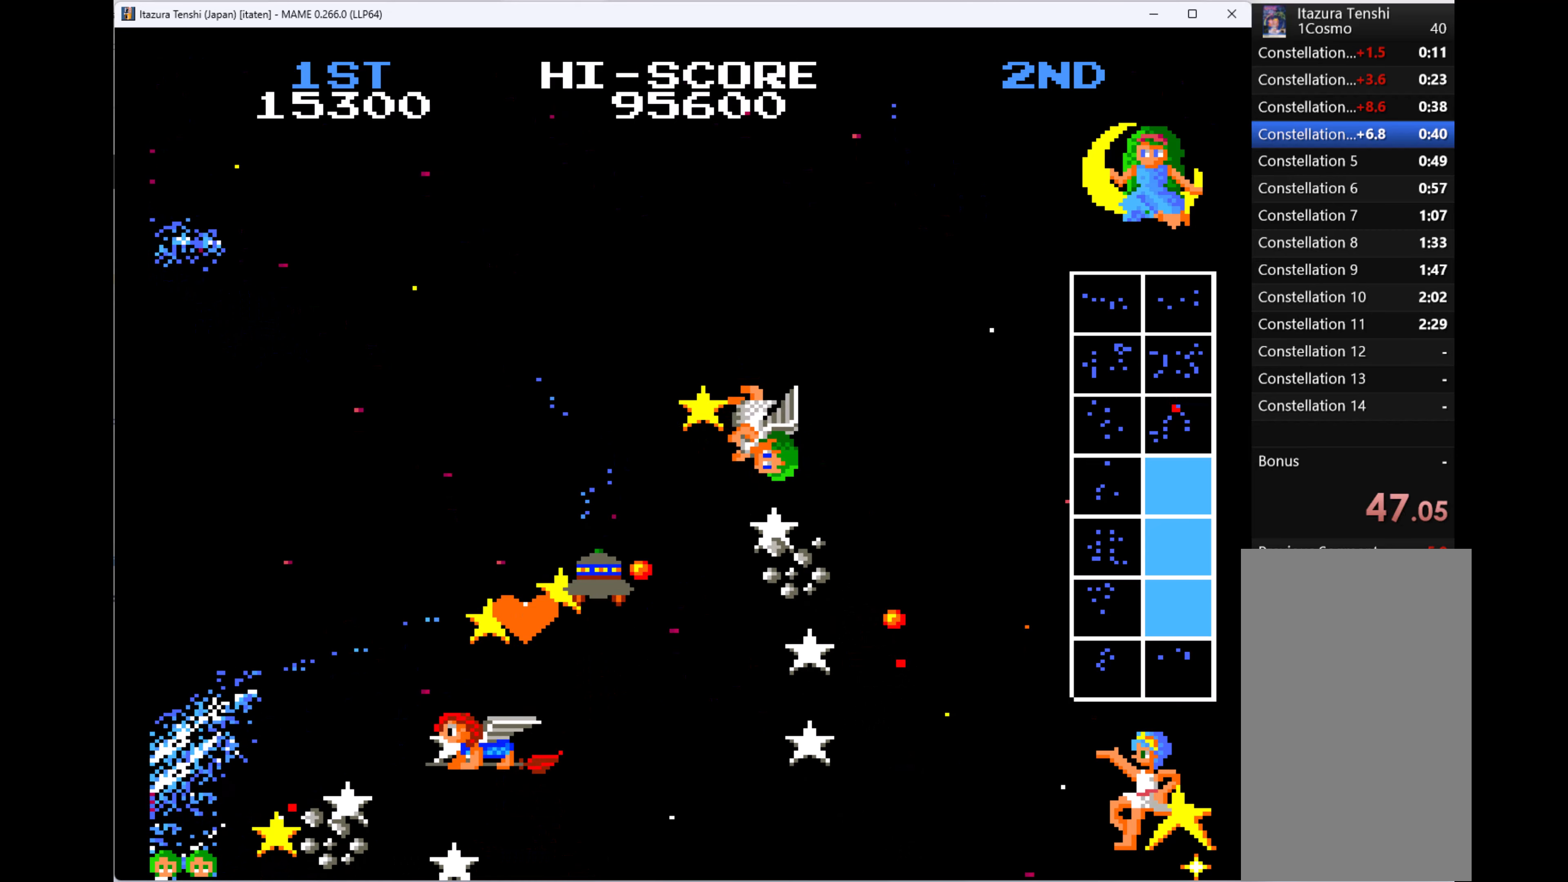
{"keys": ["right"], "events": [[33, "q", "down"], [100, "right", "down"], [133, "q", "up"], [133, "right", "up"], [200, "right", "down"], [233, "down", "up"], [233, "q", "down"], [333, "q", "up"], [400, "q", "down"], [500, "q", "up"]]}
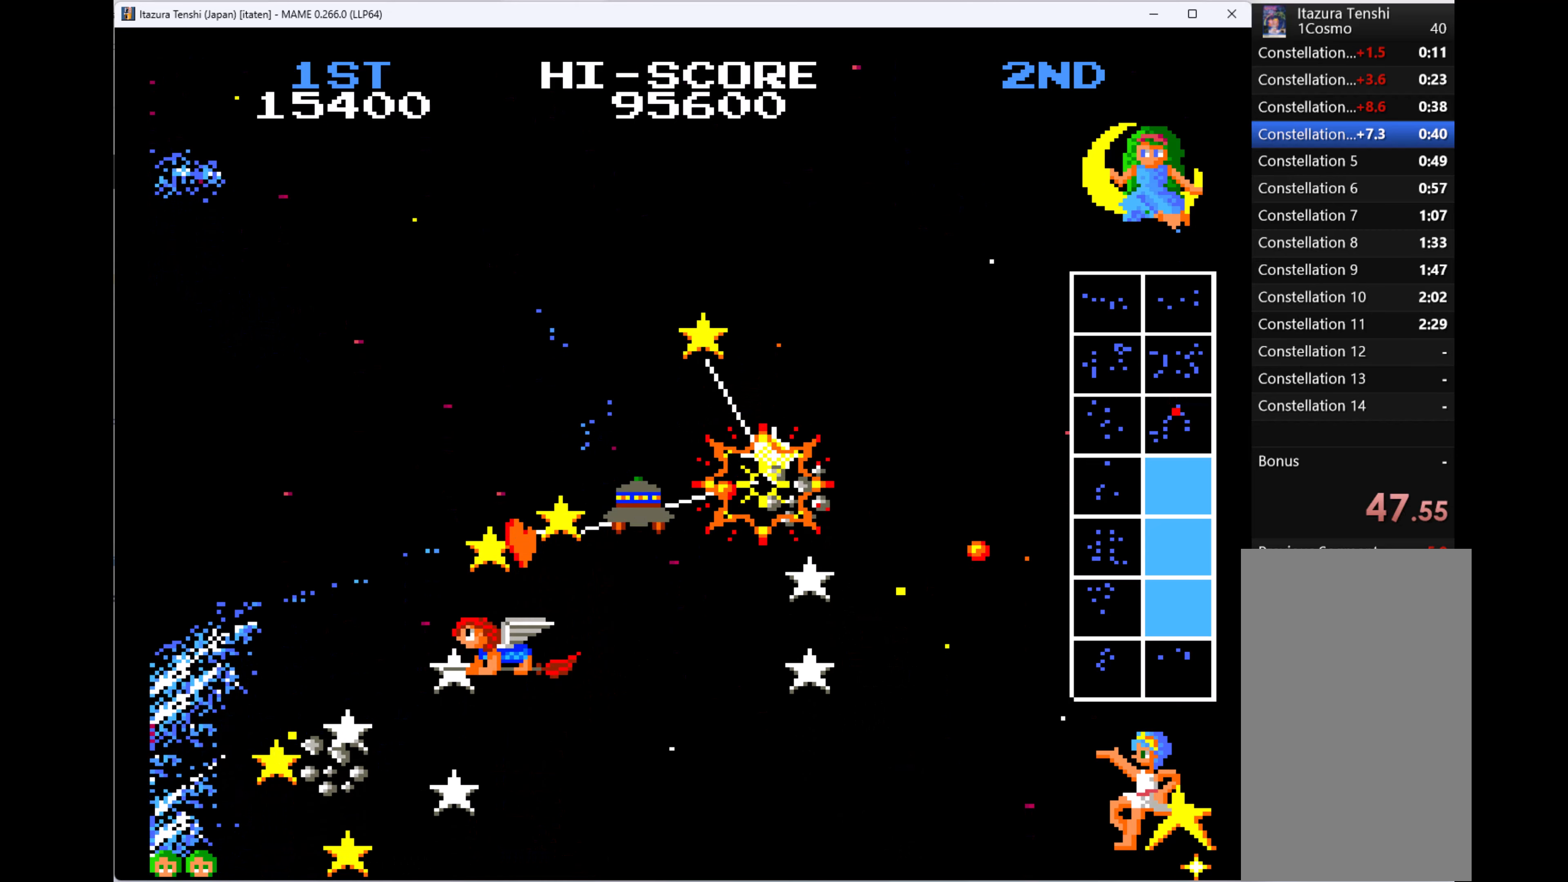
{"keys": [], "events": [[66, "q", "down"], [166, "q", "up"], [233, "right", "up"]]}
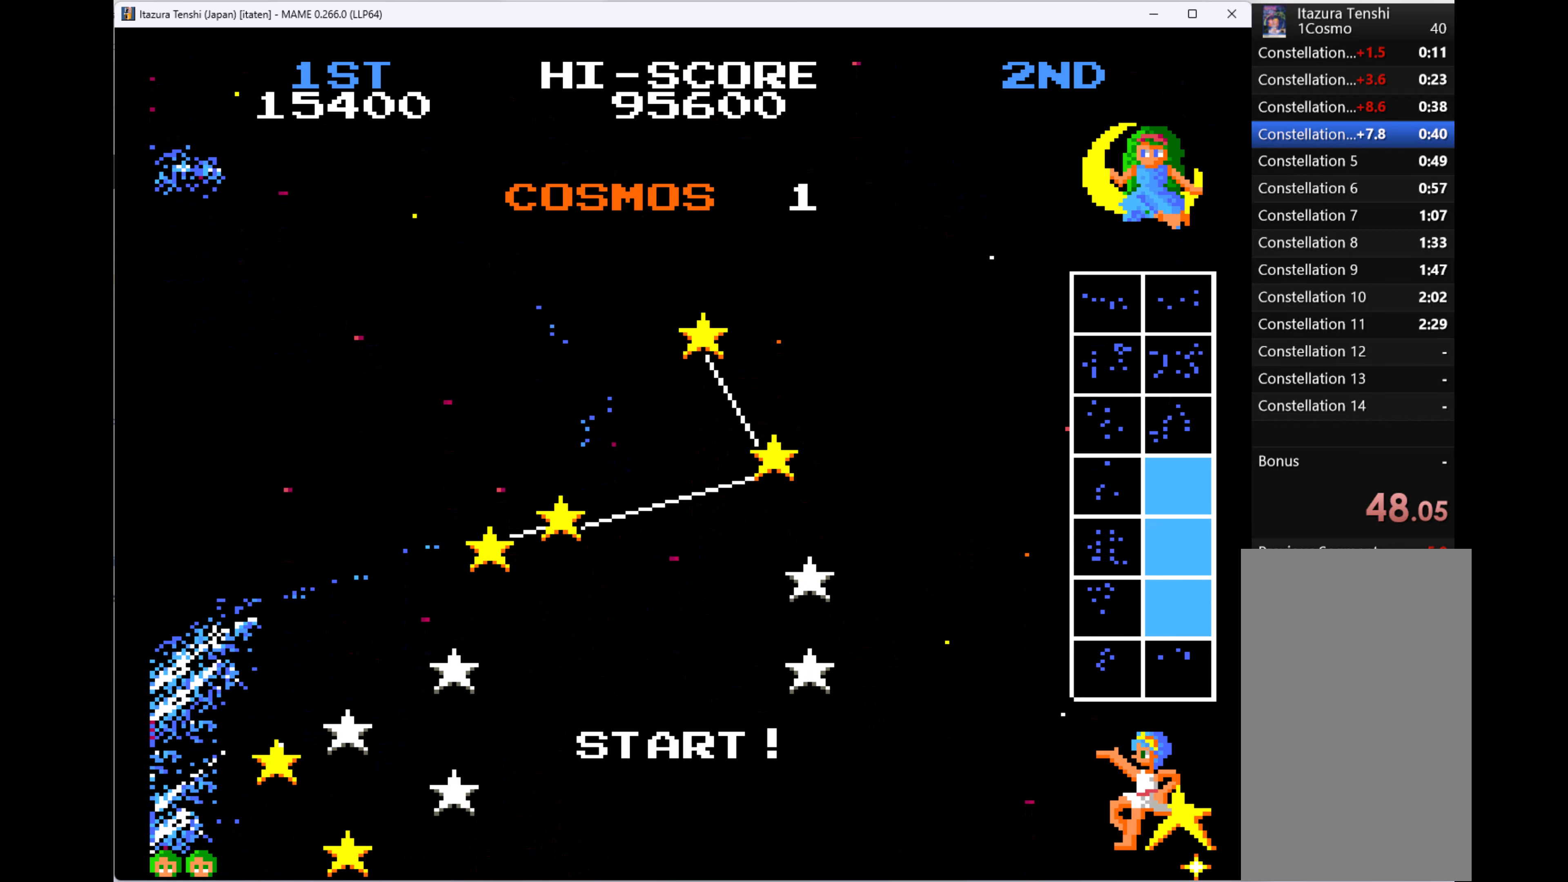
{"keys": [], "events": []}
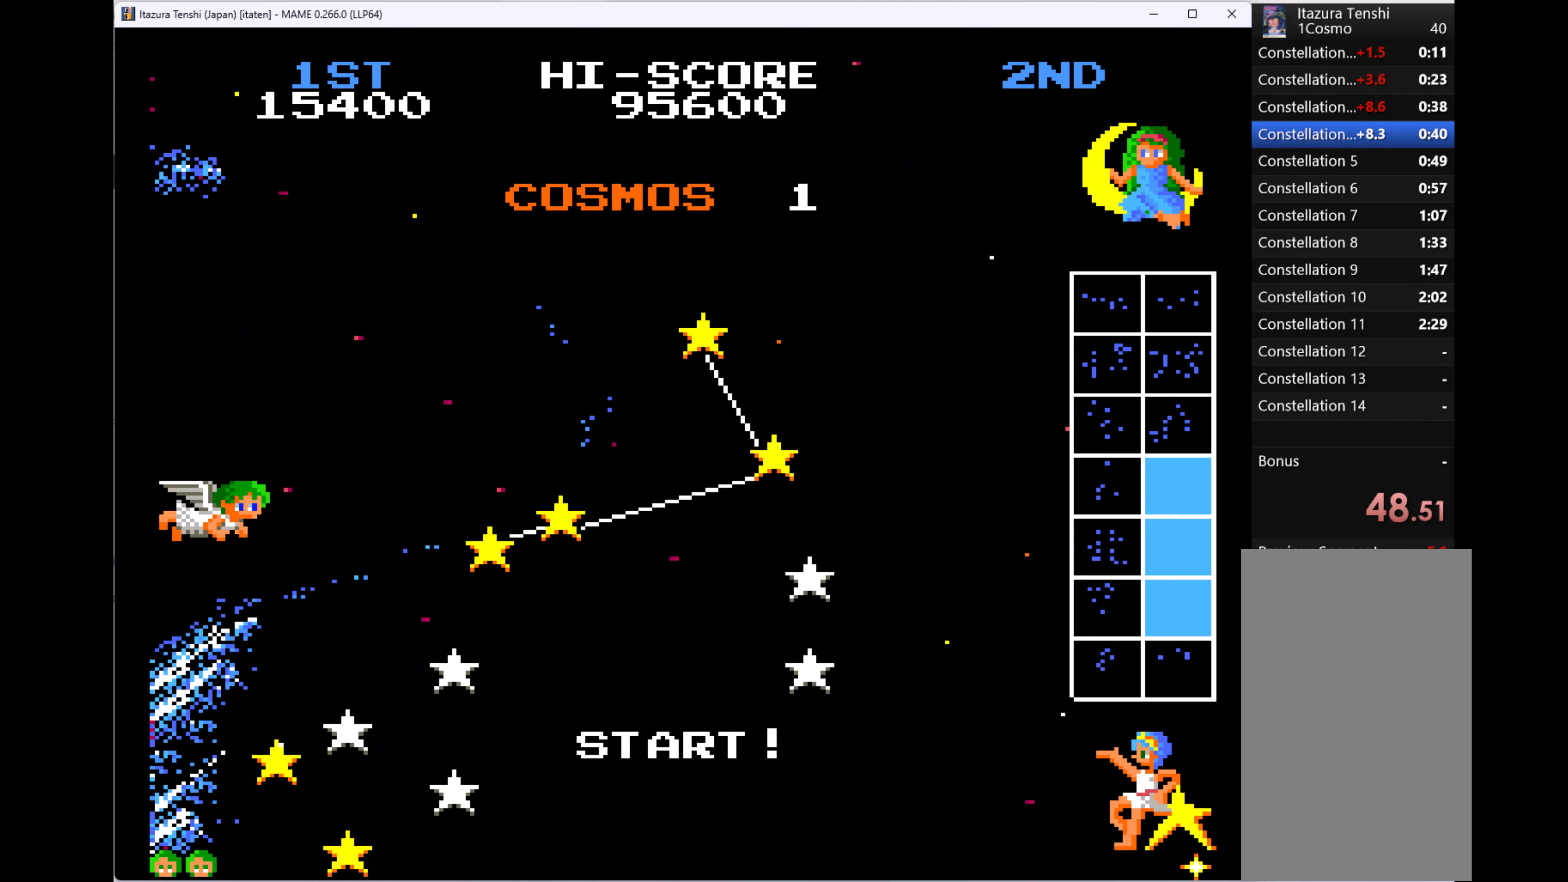
{"keys": ["q"], "events": [[400, "q", "down"]]}
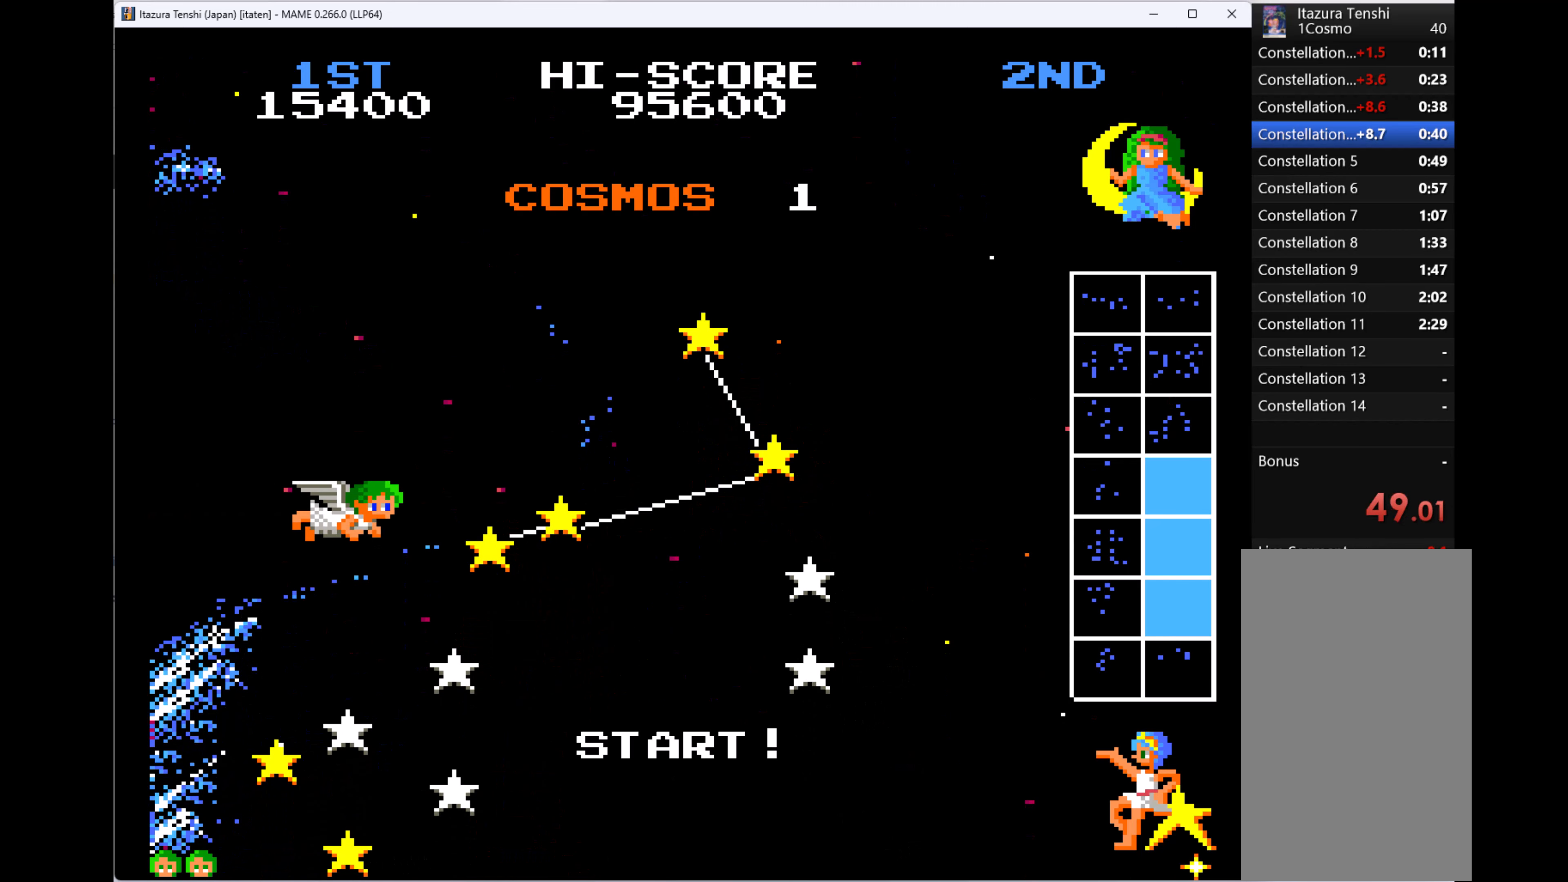
{"keys": ["q"], "events": []}
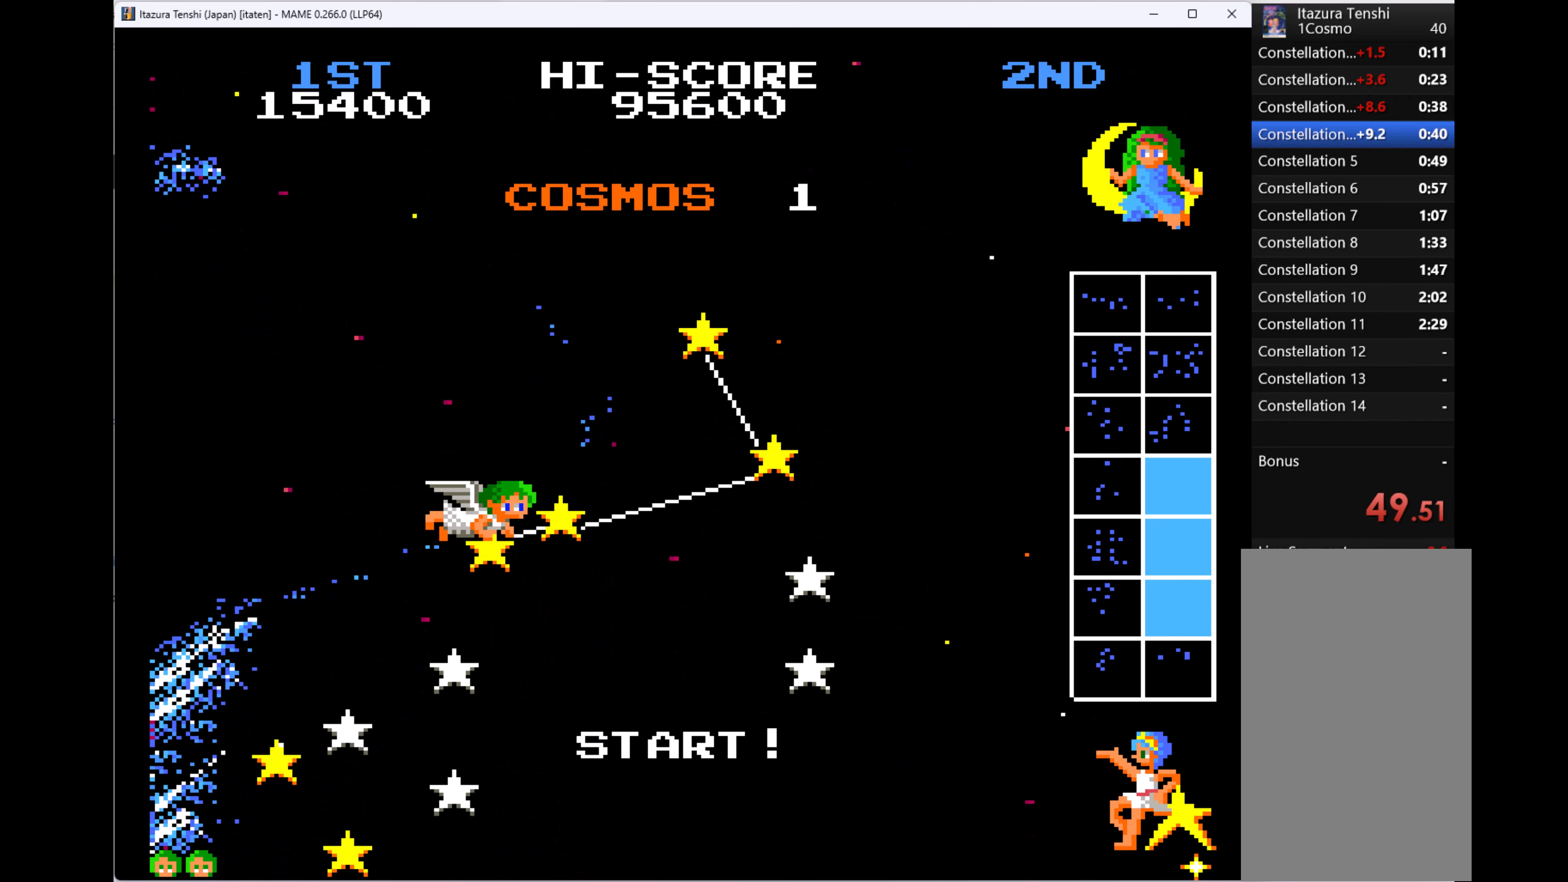
{"keys": [], "events": [[33, "q", "up"]]}
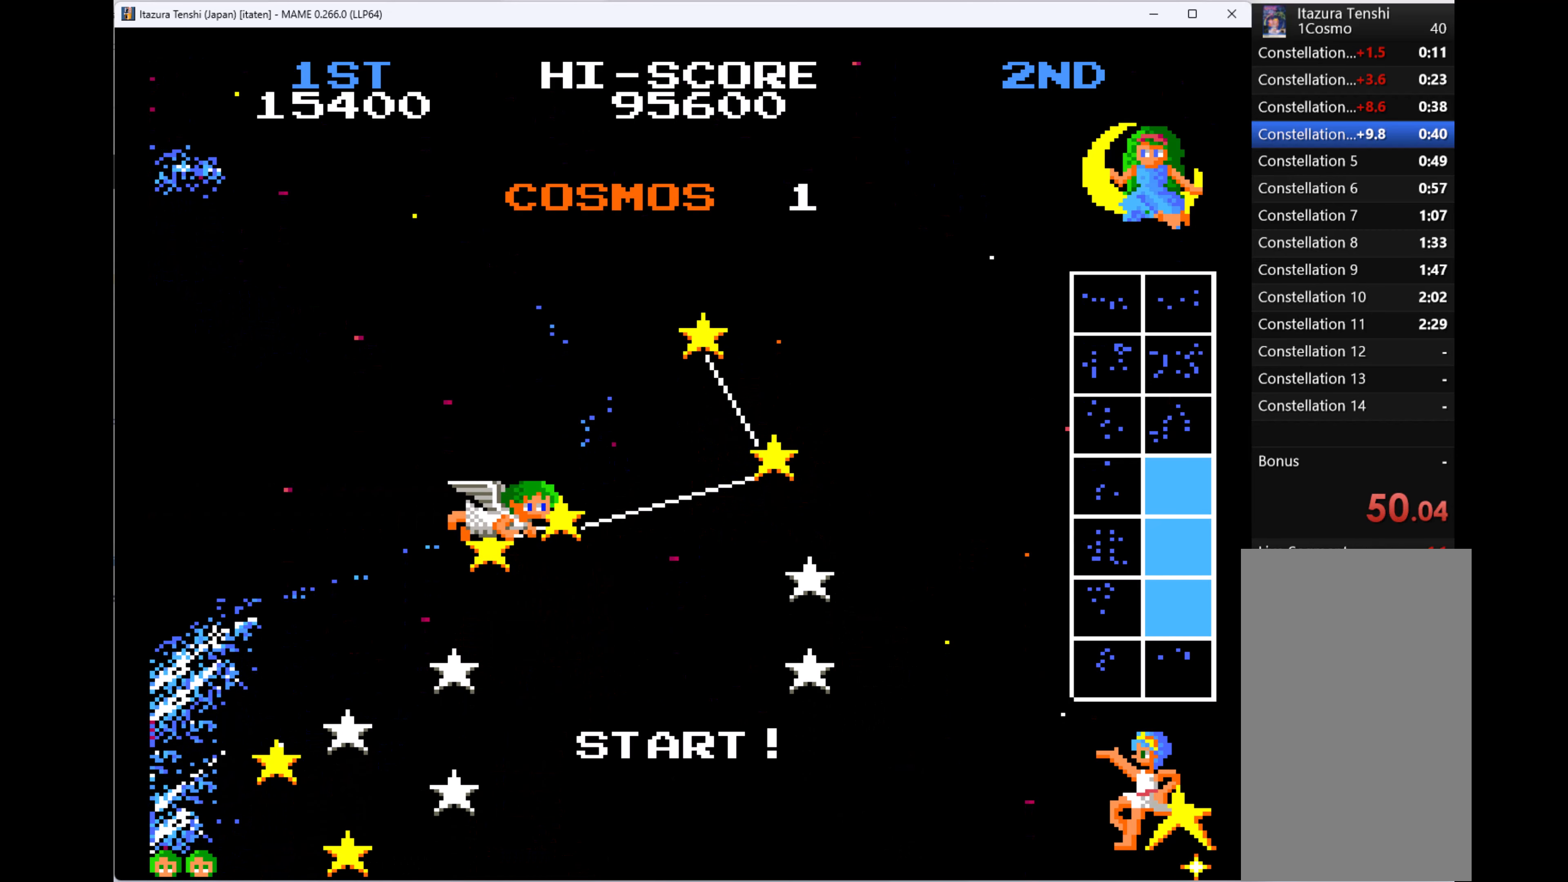
{"keys": ["down", "q"], "events": [[133, "q", "down"], [200, "down", "down"], [400, "q", "up"], [466, "q", "down"]]}
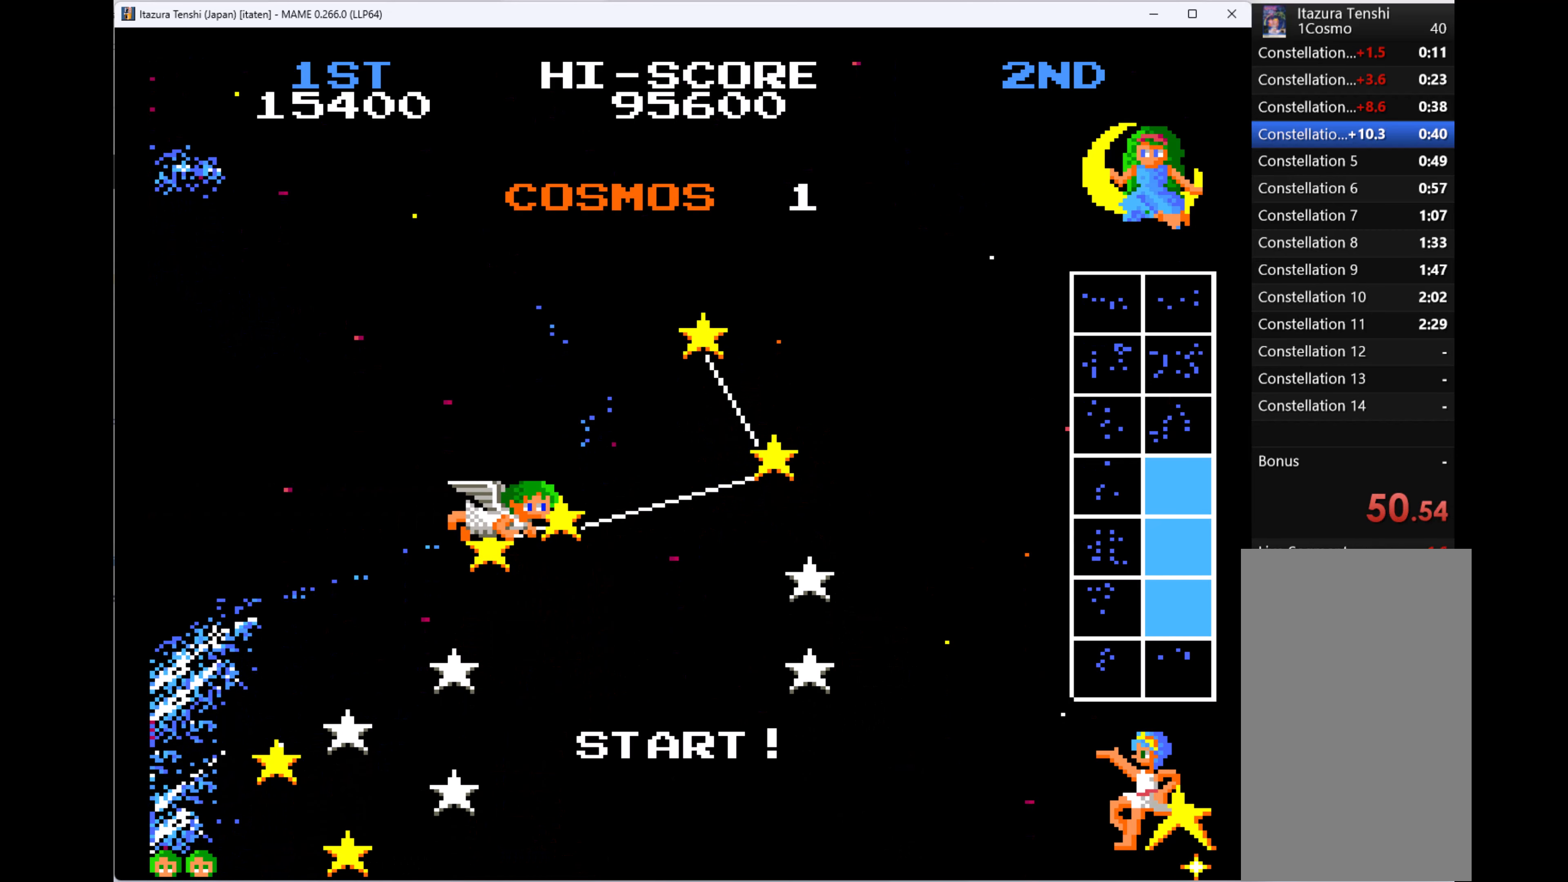
{"keys": ["down", "q"], "events": [[166, "q", "up"], [233, "q", "down"], [366, "q", "up"], [433, "q", "down"]]}
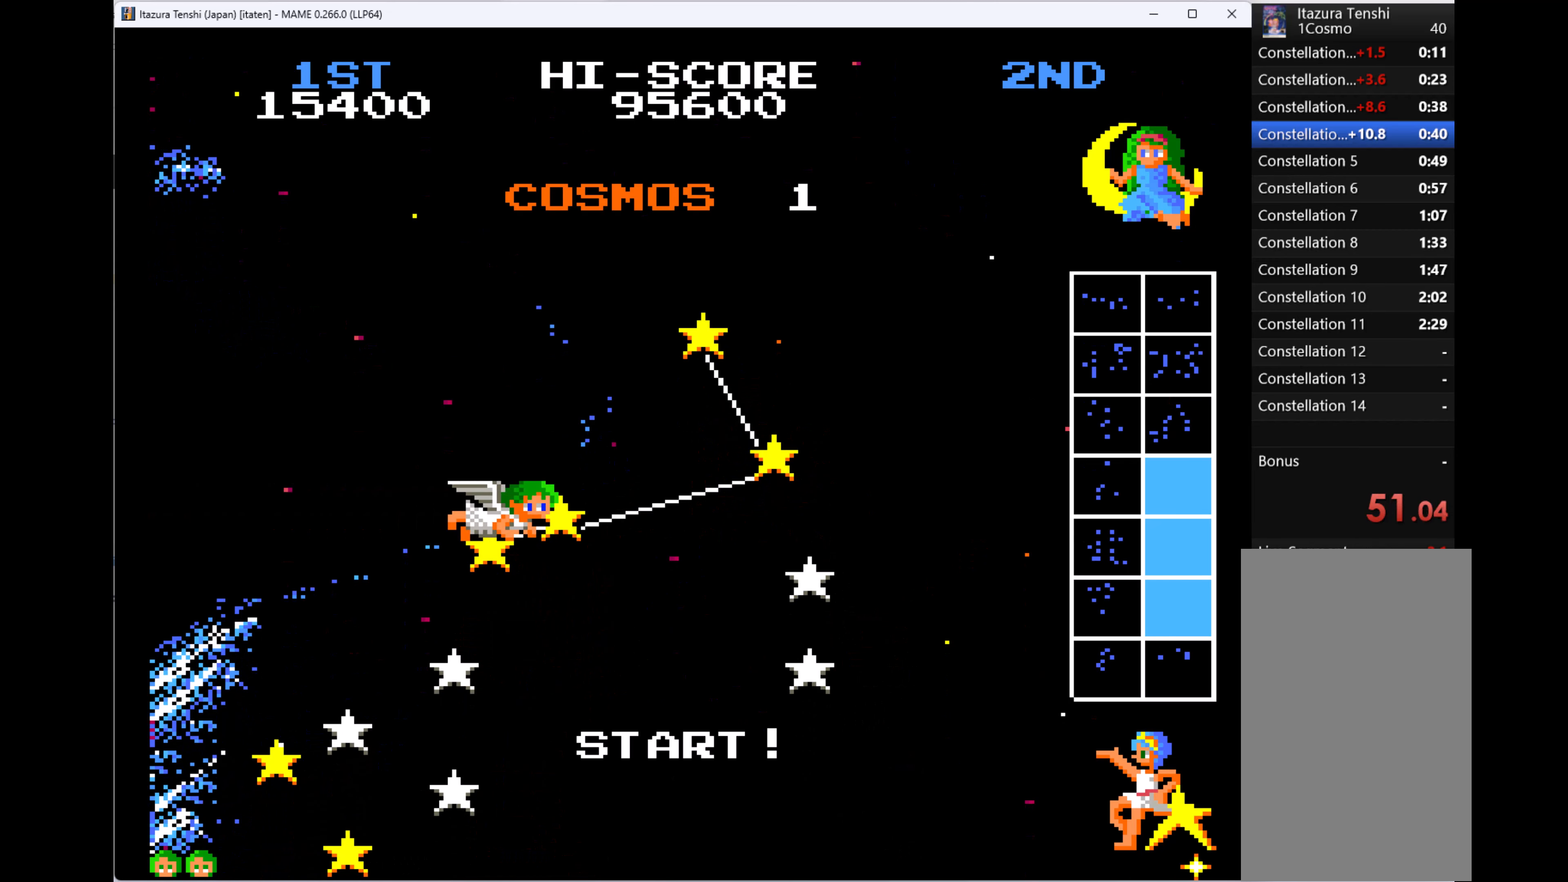
{"keys": ["down"], "events": [[33, "q", "up"], [66, "q", "down"], [200, "q", "up"], [300, "q", "down"], [366, "q", "up"], [400, "q", "down"], [500, "q", "up"]]}
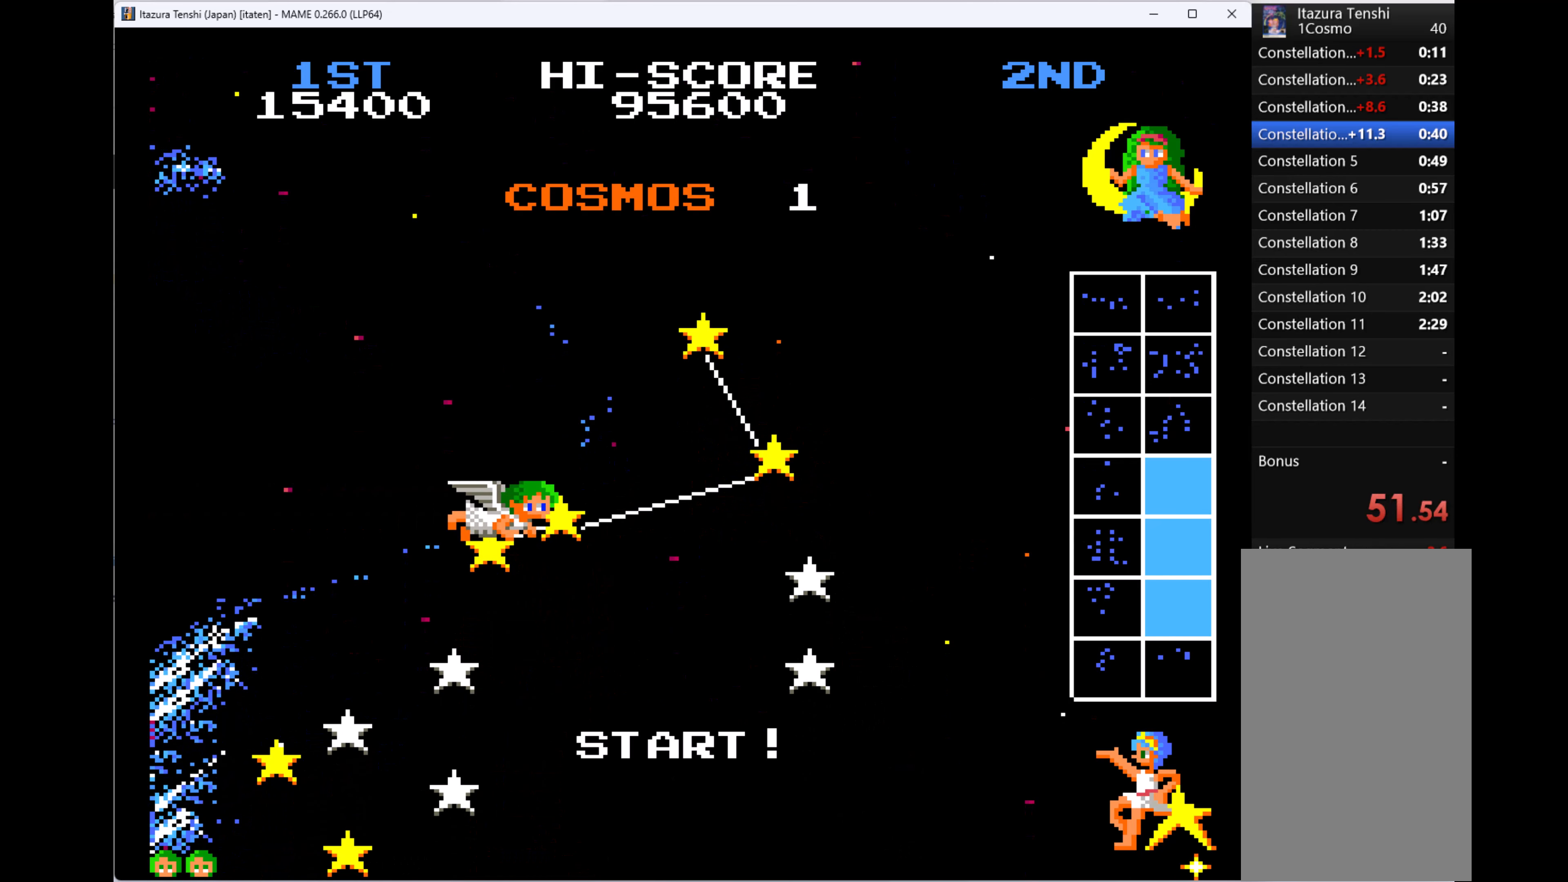
{"keys": ["down", "q"], "events": [[100, "q", "down"], [200, "q", "up"], [266, "q", "down"], [366, "q", "up"], [433, "q", "down"]]}
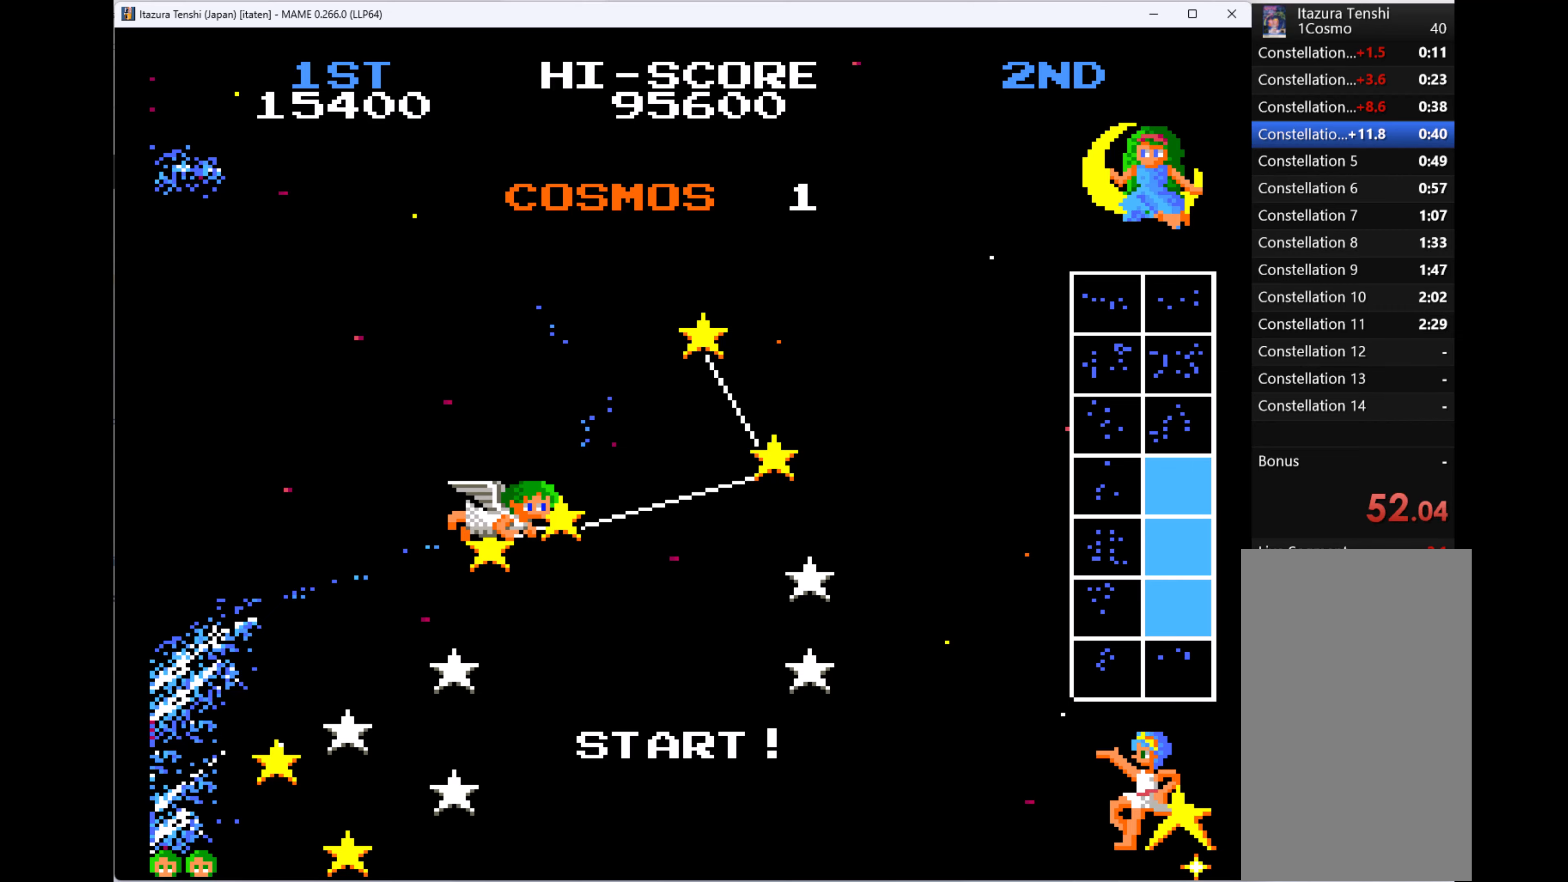
{"keys": ["down", "q"], "events": [[33, "q", "up"], [100, "q", "down"], [233, "q", "up"], [266, "q", "down"], [366, "q", "up"], [466, "left", "down"], [466, "q", "down"], [500, "left", "up"]]}
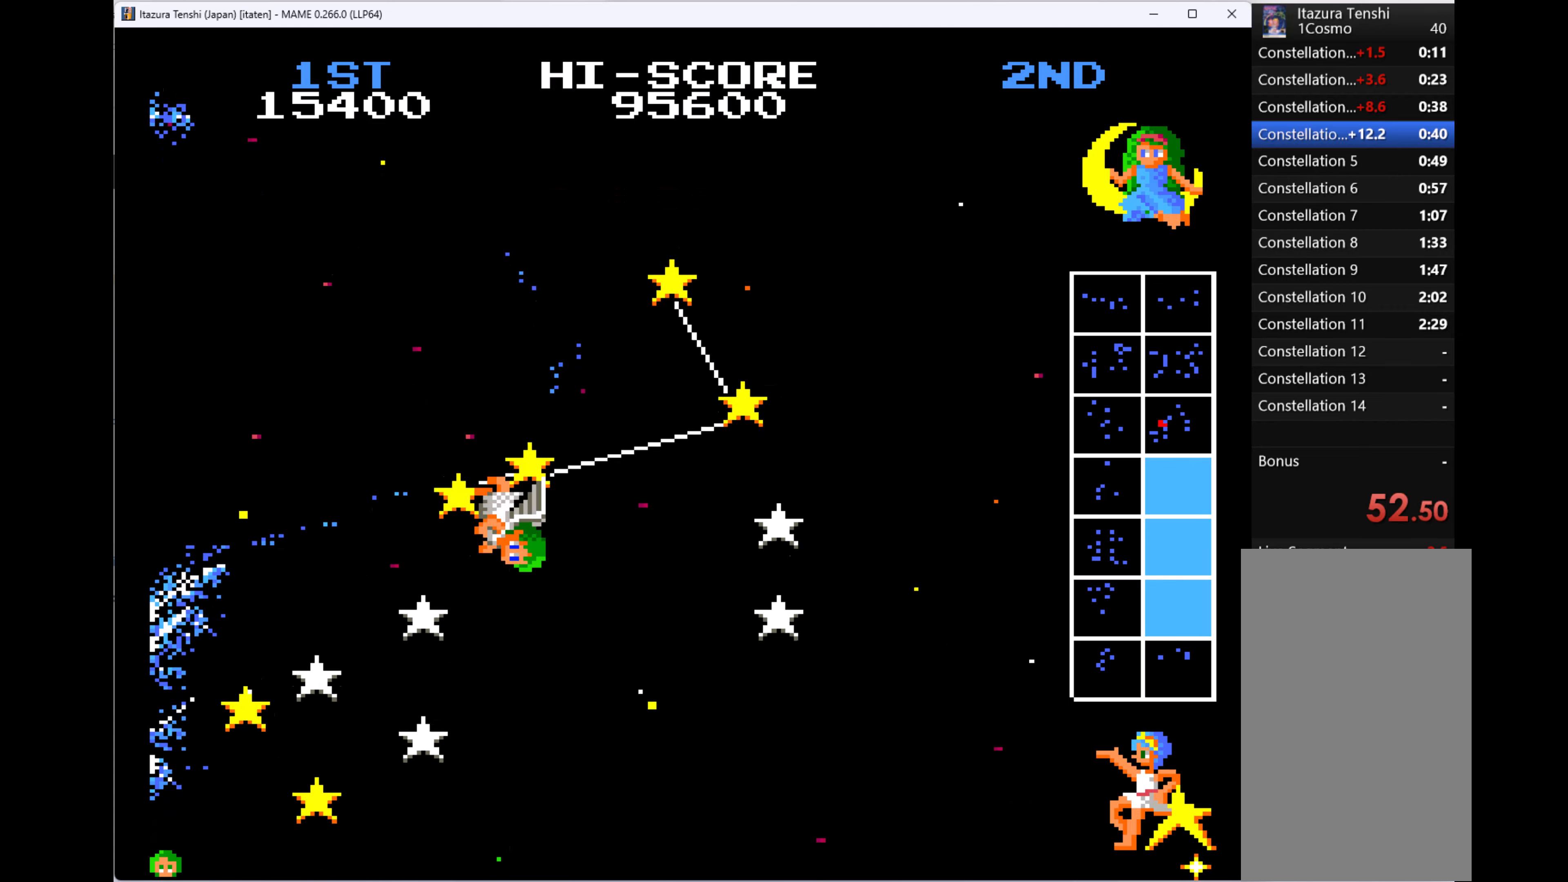
{"keys": ["down", "q", "right"], "events": [[33, "q", "up"], [100, "down", "up"], [100, "left", "down"], [100, "q", "down"], [233, "q", "up"], [300, "q", "down"], [333, "down", "down"], [366, "q", "up"], [433, "left", "up"], [433, "q", "down"], [466, "right", "down"]]}
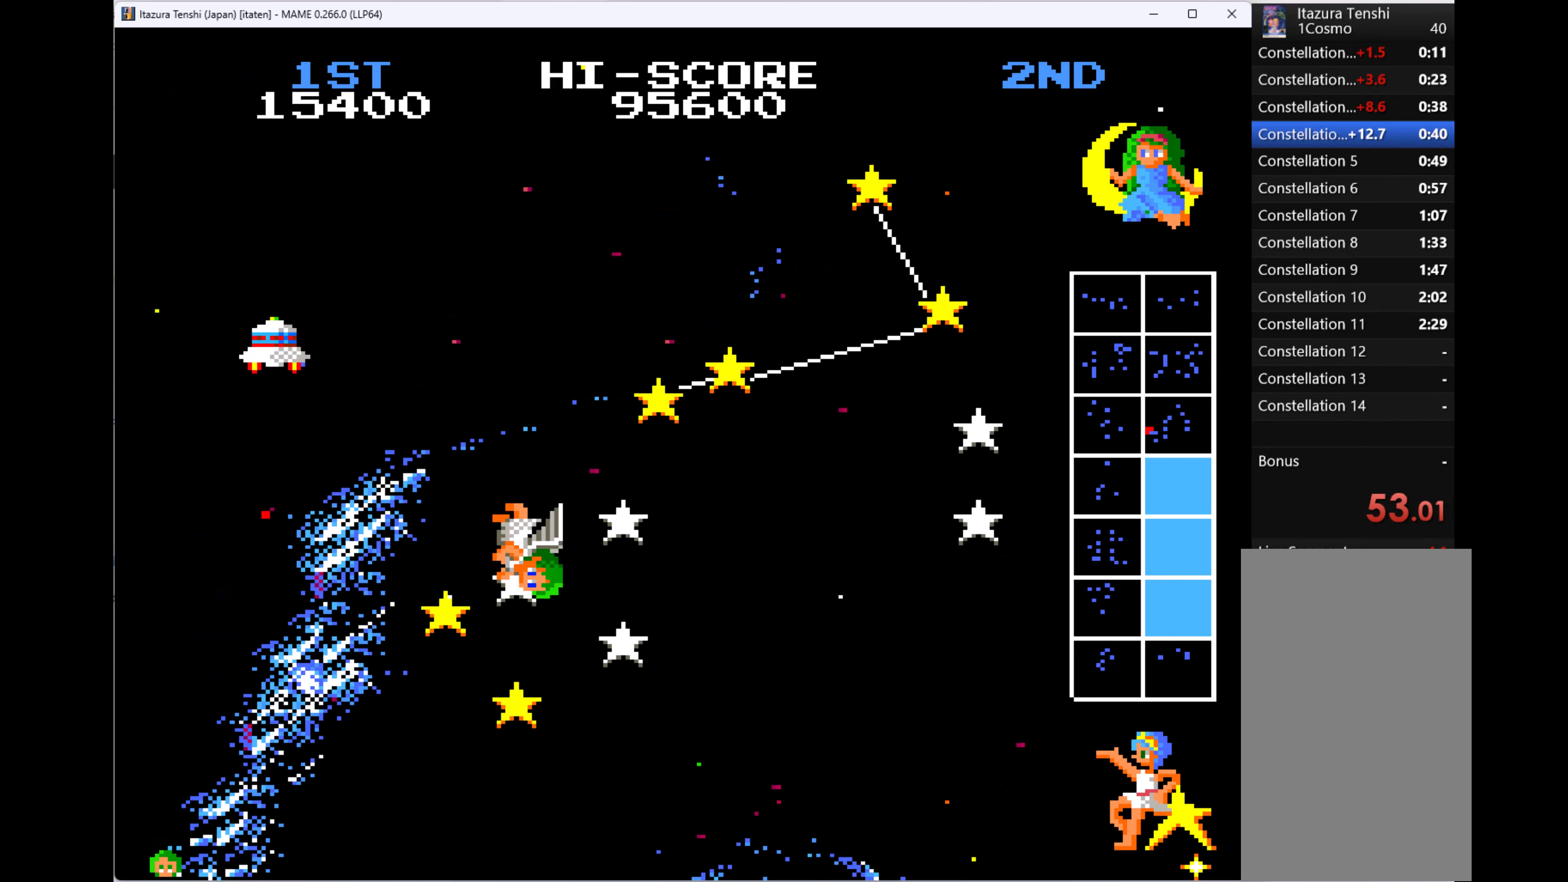
{"keys": ["left", "q"], "events": [[33, "q", "up"], [66, "down", "up"], [100, "q", "down"], [200, "q", "up"], [266, "q", "down"], [300, "right", "up"], [300, "up", "down"], [333, "left", "down"], [333, "q", "up"], [433, "q", "down"], [466, "up", "up"]]}
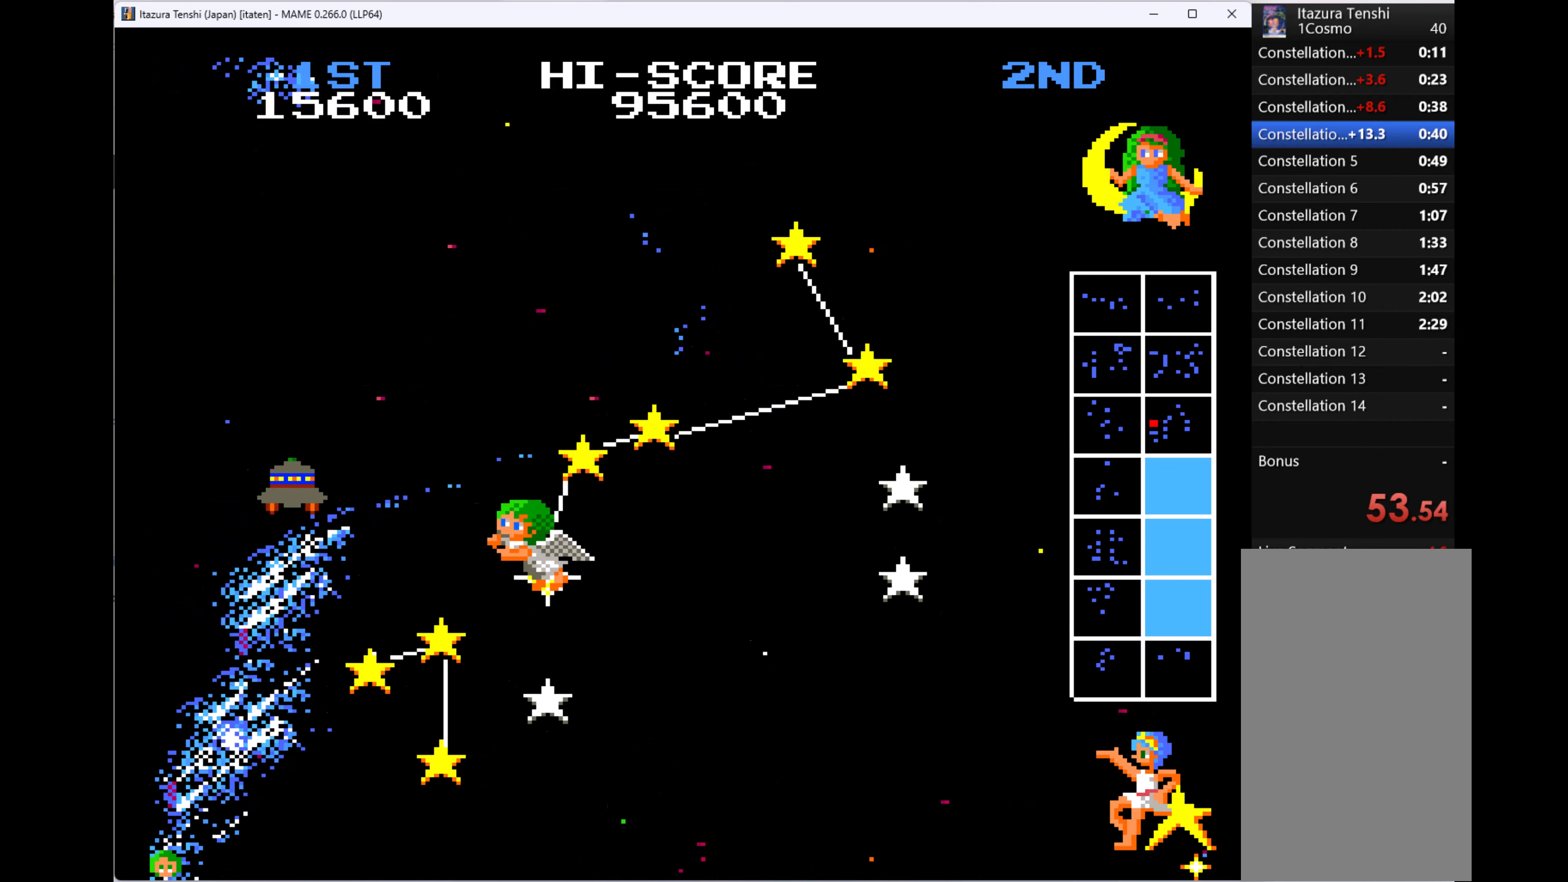
{"keys": ["down", "right"], "events": [[33, "q", "up"], [66, "q", "down"], [66, "right", "down"], [100, "left", "up"], [166, "down", "down"], [166, "q", "up"], [200, "q", "down"], [466, "q", "up"]]}
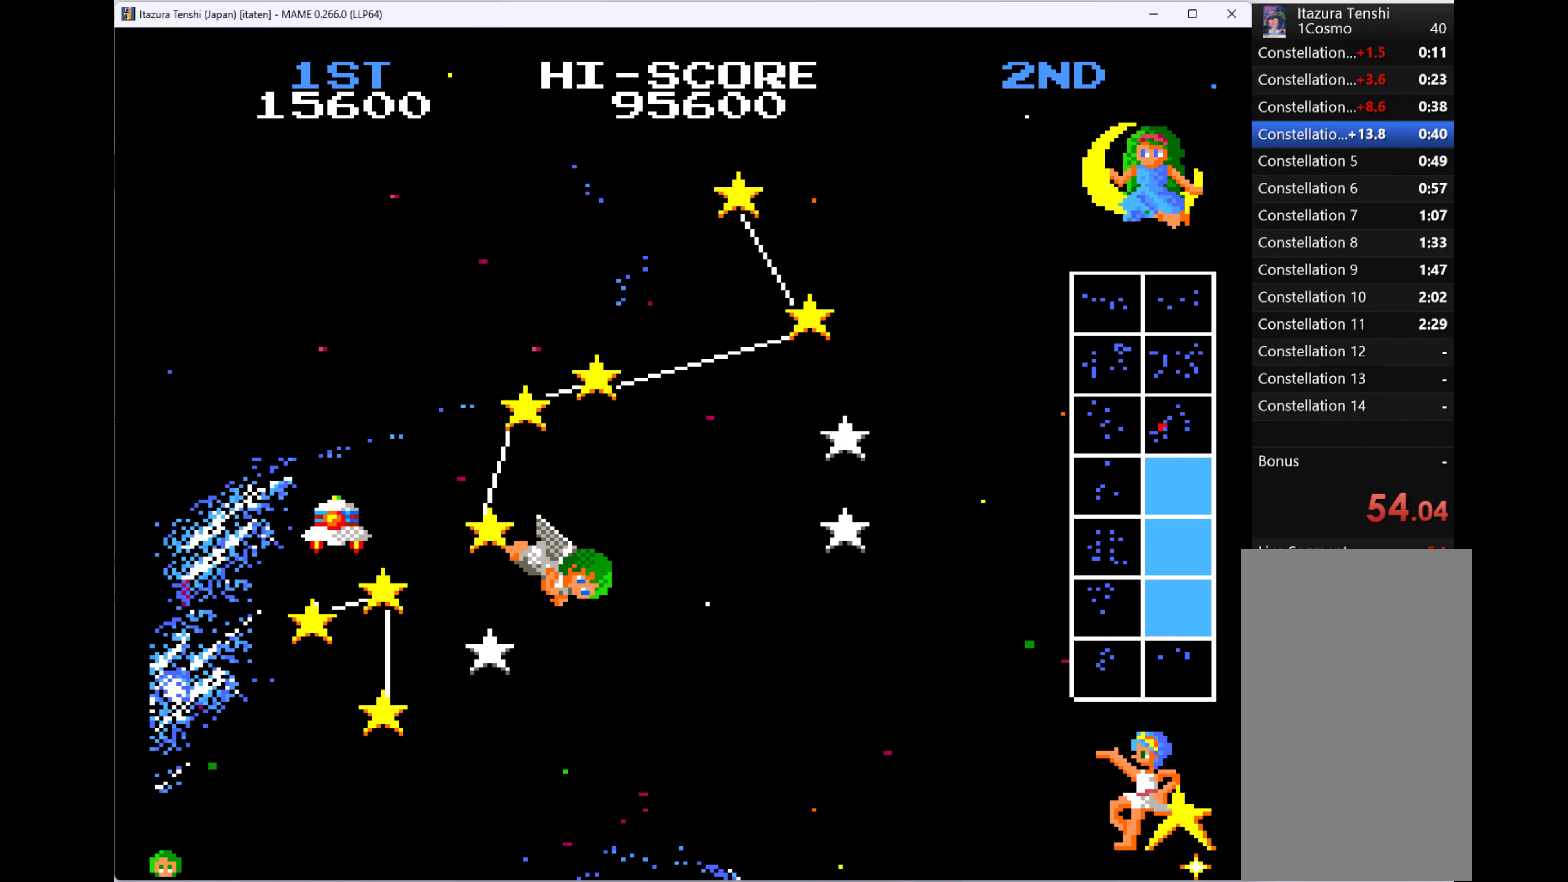
{"keys": ["right"], "events": [[33, "q", "down"], [33, "right", "up"], [66, "left", "down"], [133, "q", "up"], [233, "q", "down"], [266, "right", "down"], [300, "left", "up"], [300, "q", "up"], [366, "down", "up"], [366, "q", "down"], [500, "q", "up"]]}
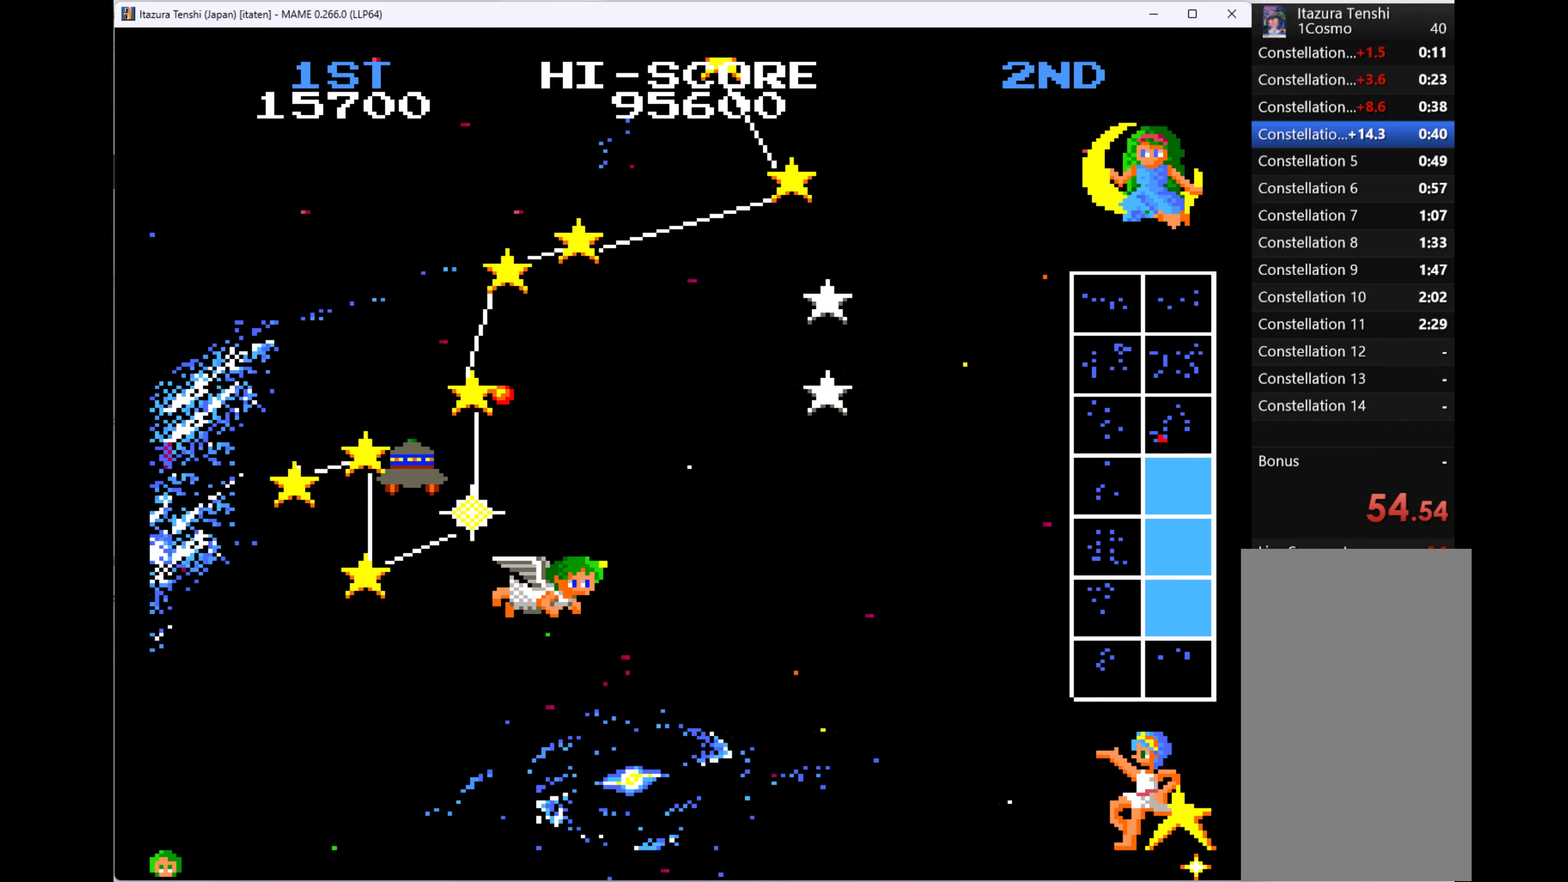
{"keys": ["q", "right"], "events": [[33, "q", "down"], [133, "q", "up"], [233, "q", "down"], [333, "q", "up"], [366, "q", "down"]]}
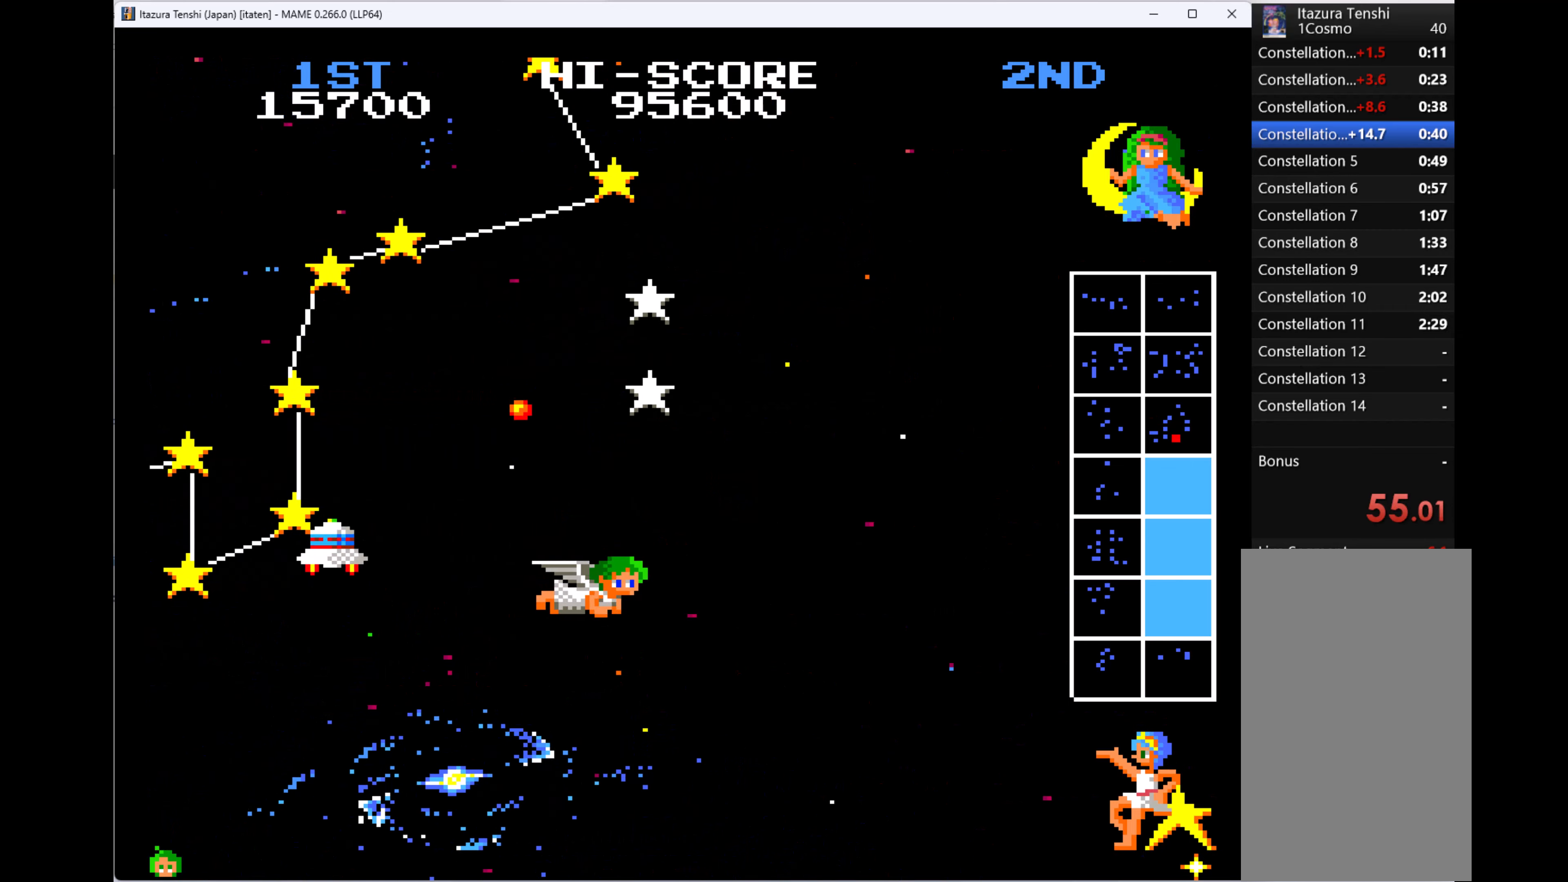
{"keys": ["left", "q"], "events": [[33, "q", "up"], [66, "q", "down"], [166, "q", "up"], [266, "q", "down"], [366, "q", "up"], [466, "q", "down"], [500, "left", "down"], [500, "right", "up"]]}
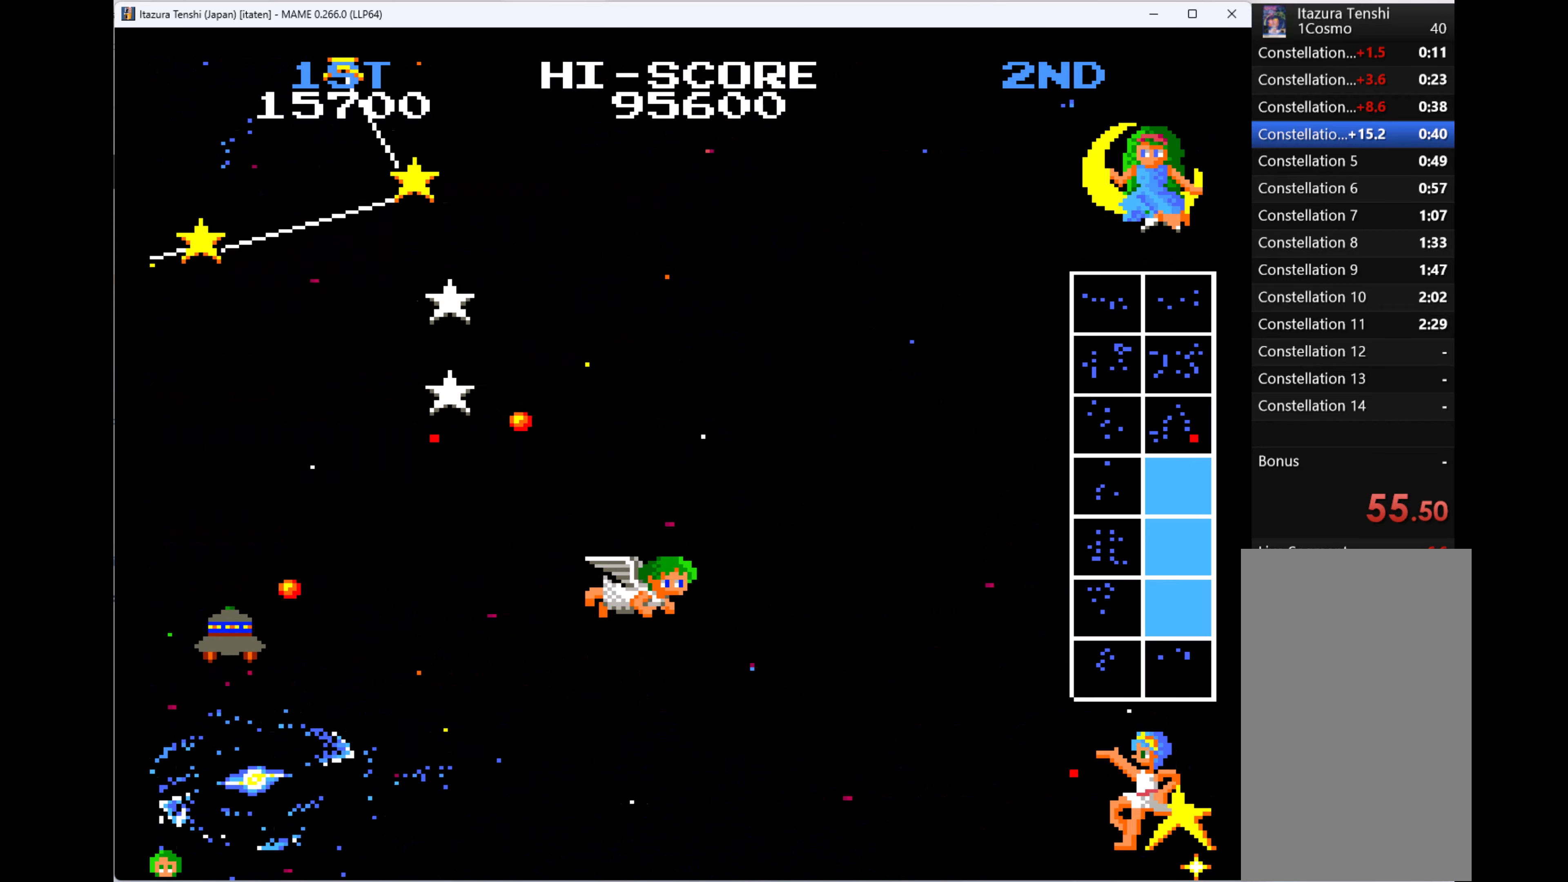
{"keys": ["q", "up"], "events": [[33, "q", "up"], [100, "q", "down"], [233, "q", "up"], [233, "up", "down"], [266, "q", "down"], [333, "left", "up"], [366, "q", "up"], [433, "q", "down"]]}
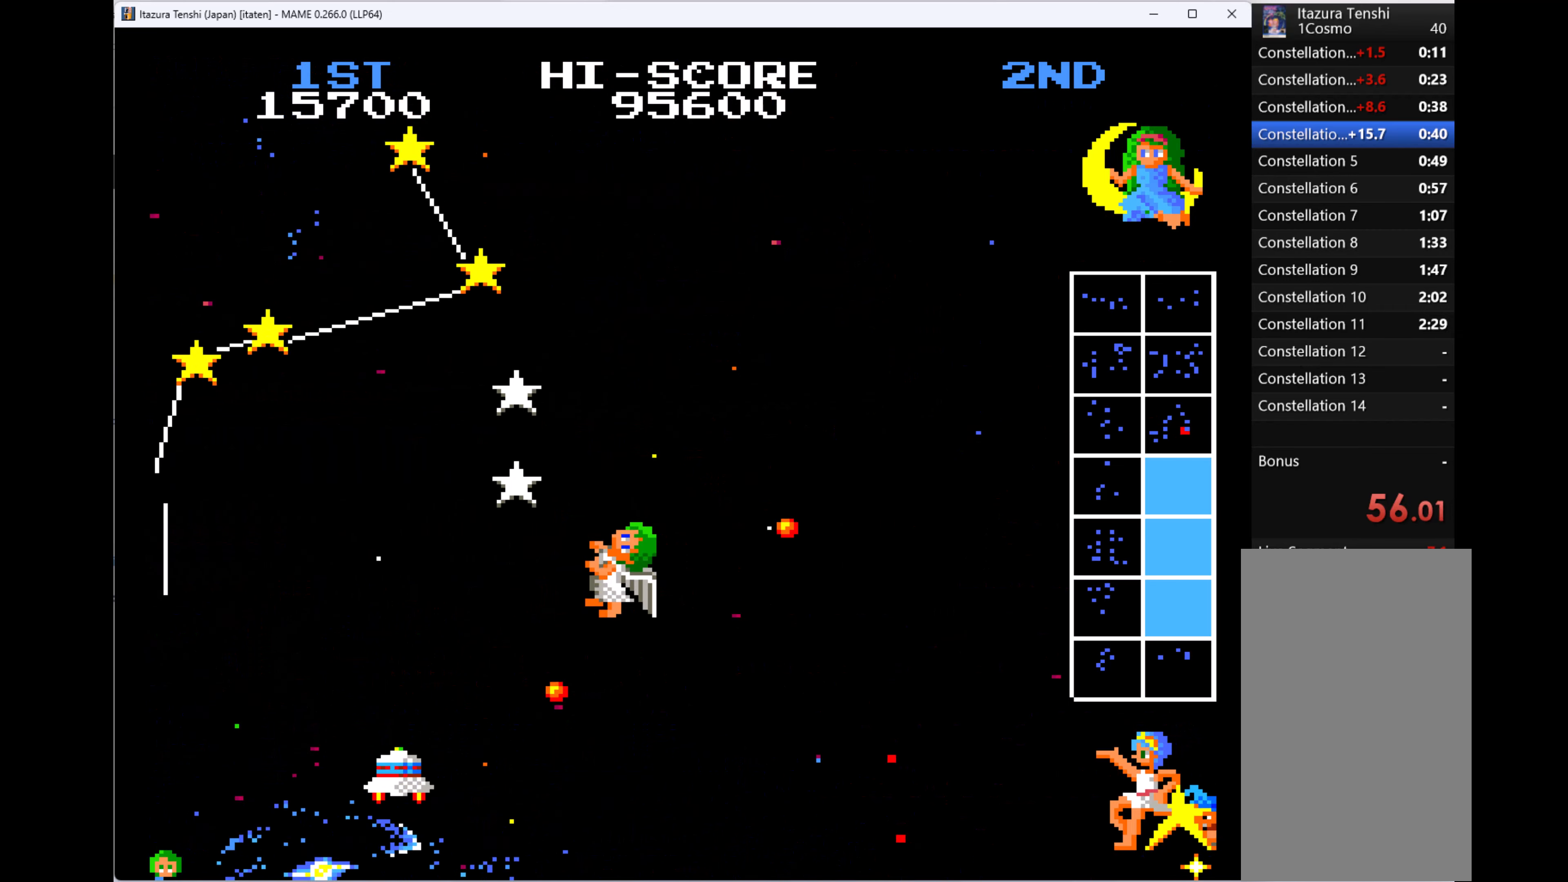
{"keys": ["q", "right", "up"], "events": [[66, "q", "up"], [100, "left", "down"], [100, "q", "down"], [200, "q", "up"], [266, "q", "down"], [300, "left", "up"], [333, "right", "down"], [400, "q", "up"], [433, "q", "down"]]}